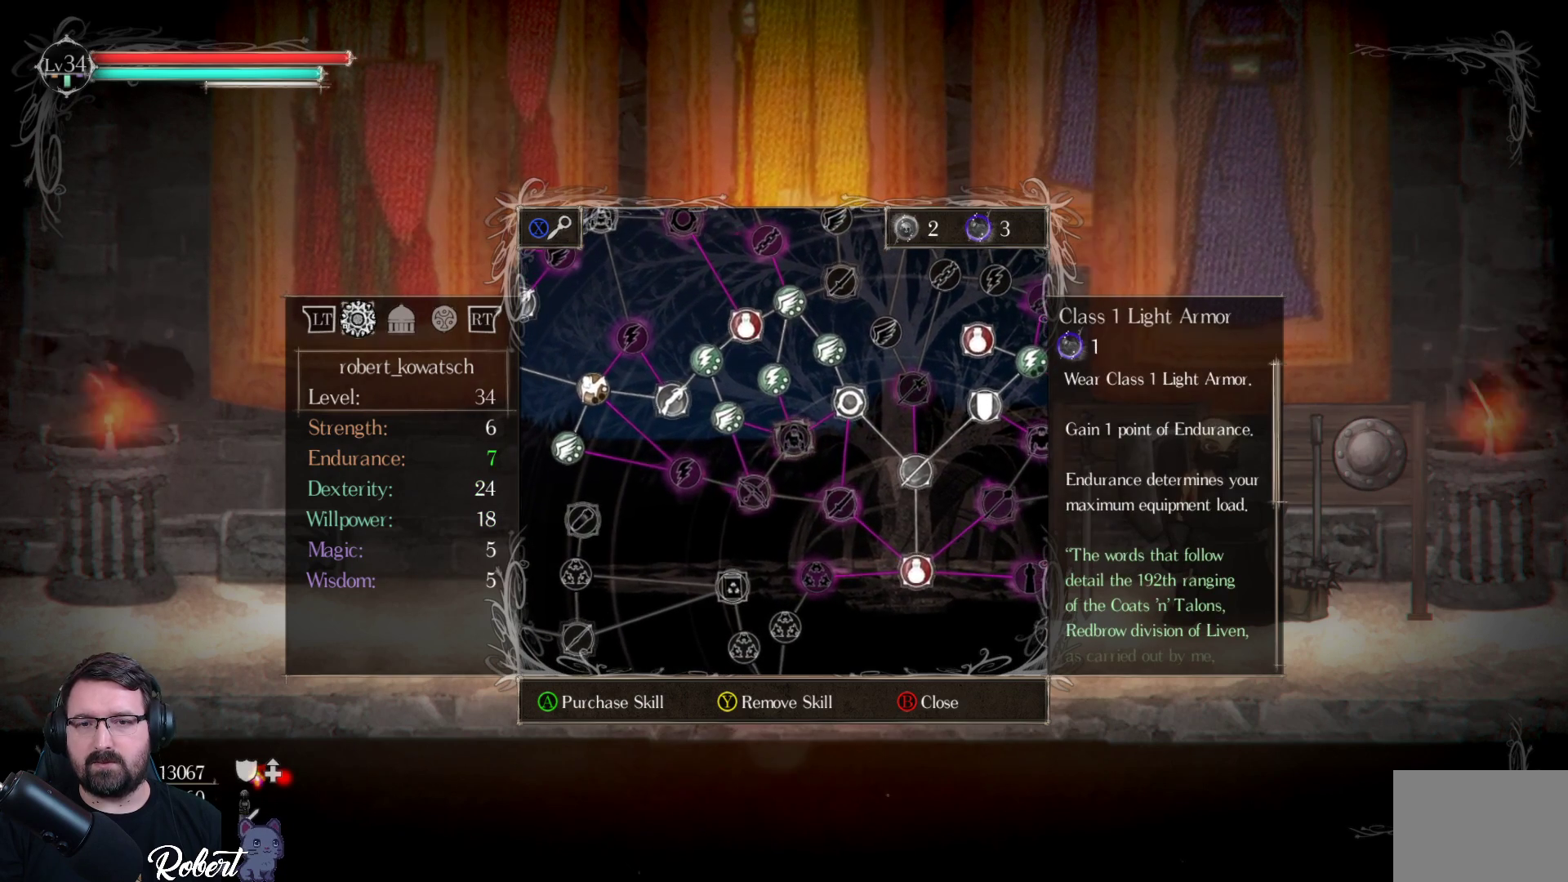
Gameplay with a controller (Xbox layout); each line is a JSON object with the inputs held at the frame after it. "events" lists button and stick changes between this image and that frame as [ms after this image, input, new state], when the widget could be followed in between.
{"buttons": [], "left_stick": "center", "right_stick": "center", "events": [[133, "A", "down"], [233, "A", "up"]]}
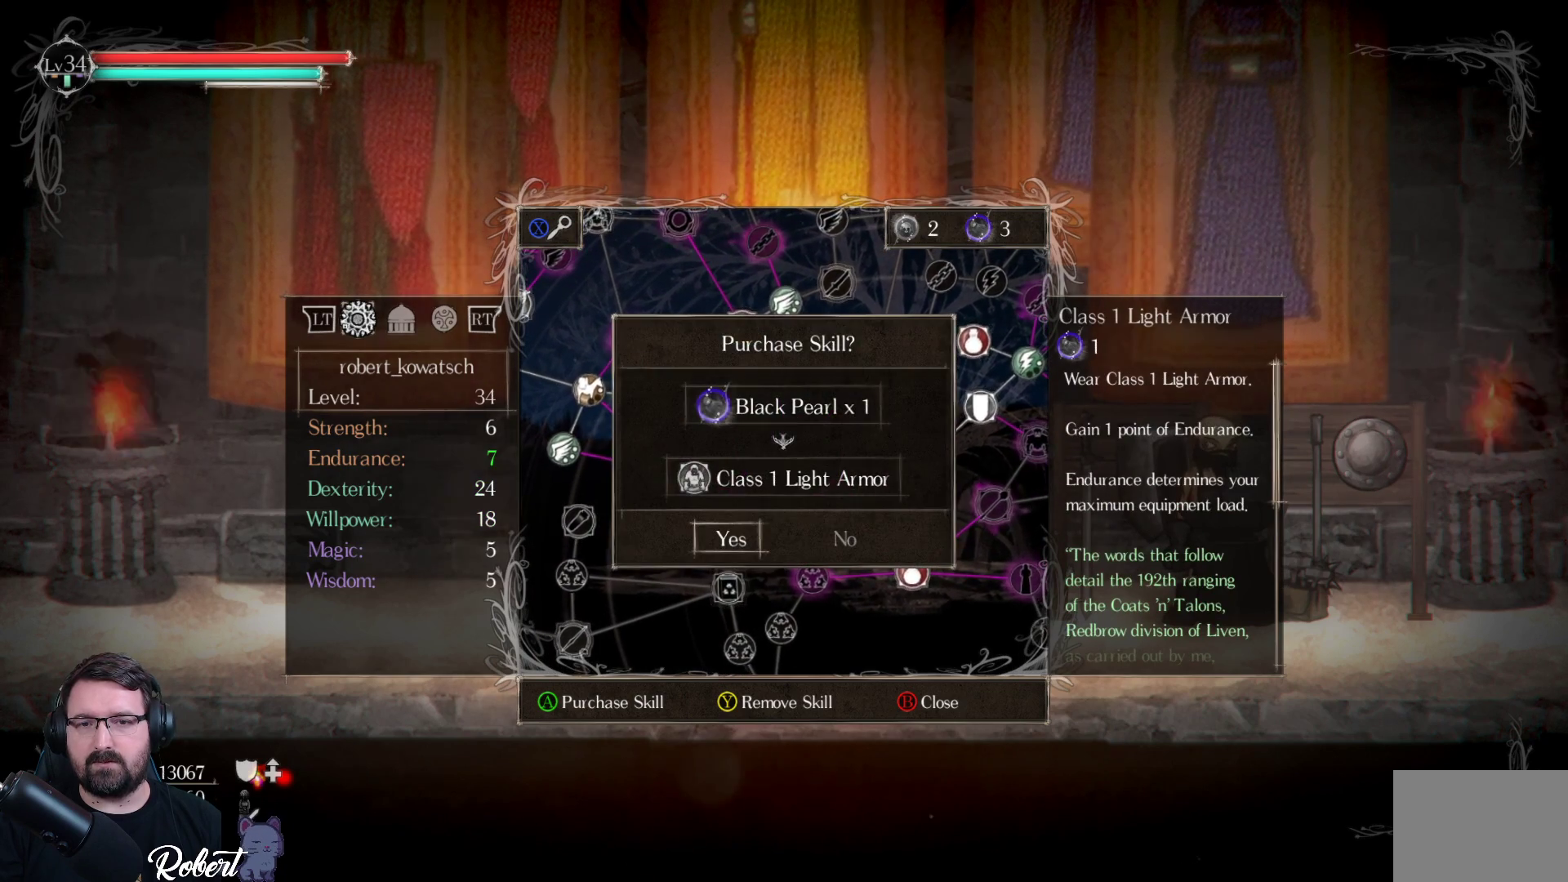
{"buttons": [], "left_stick": "center", "right_stick": "center", "events": []}
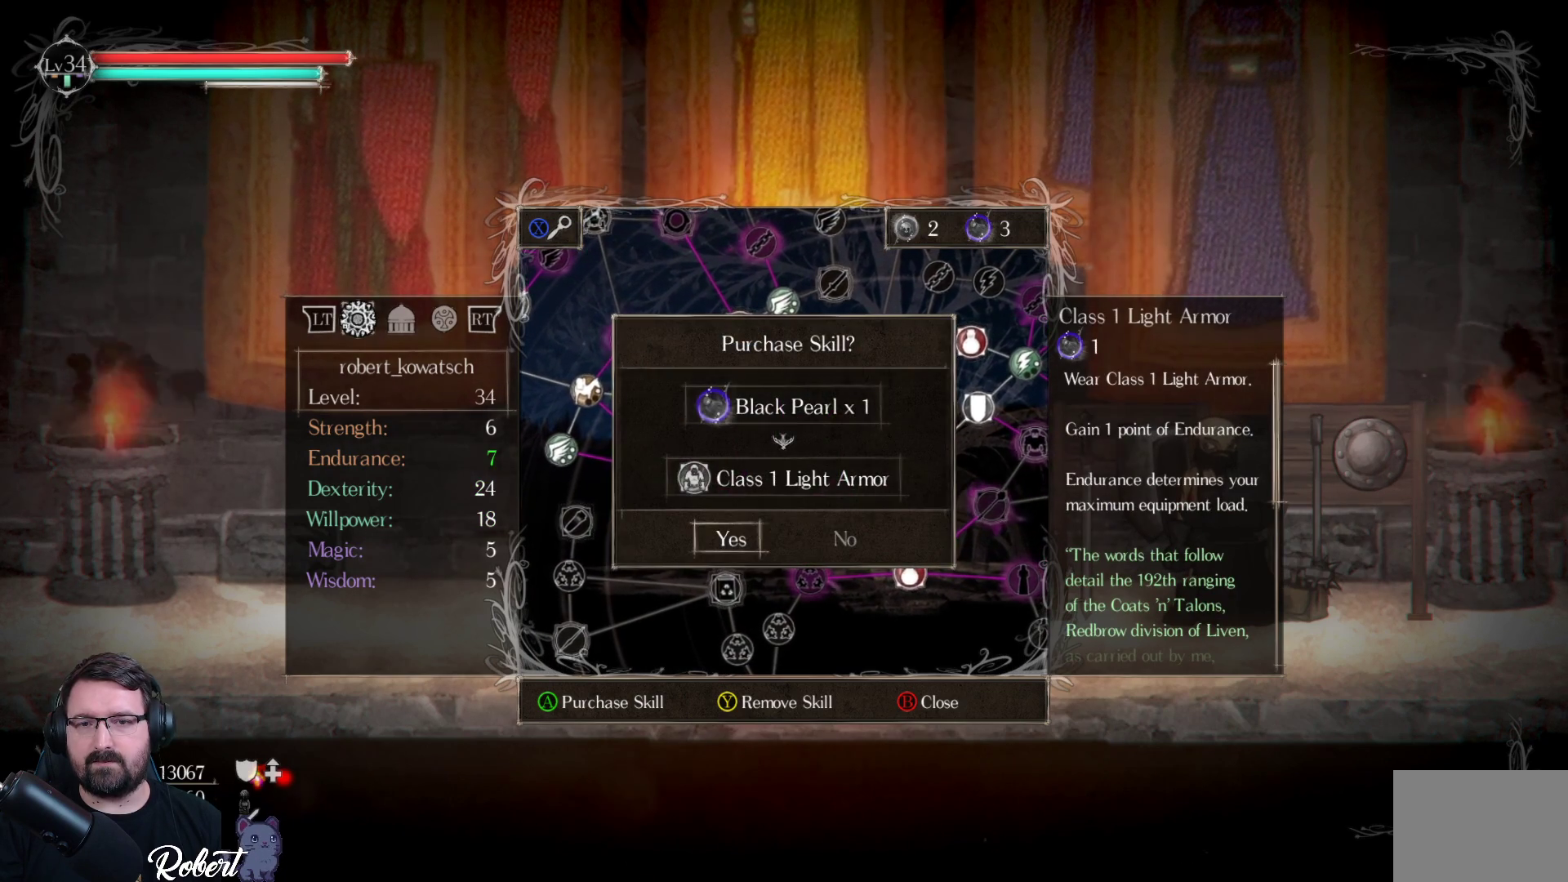
{"buttons": [], "left_stick": "center", "right_stick": "center", "events": [[333, "A", "down"], [433, "A", "up"]]}
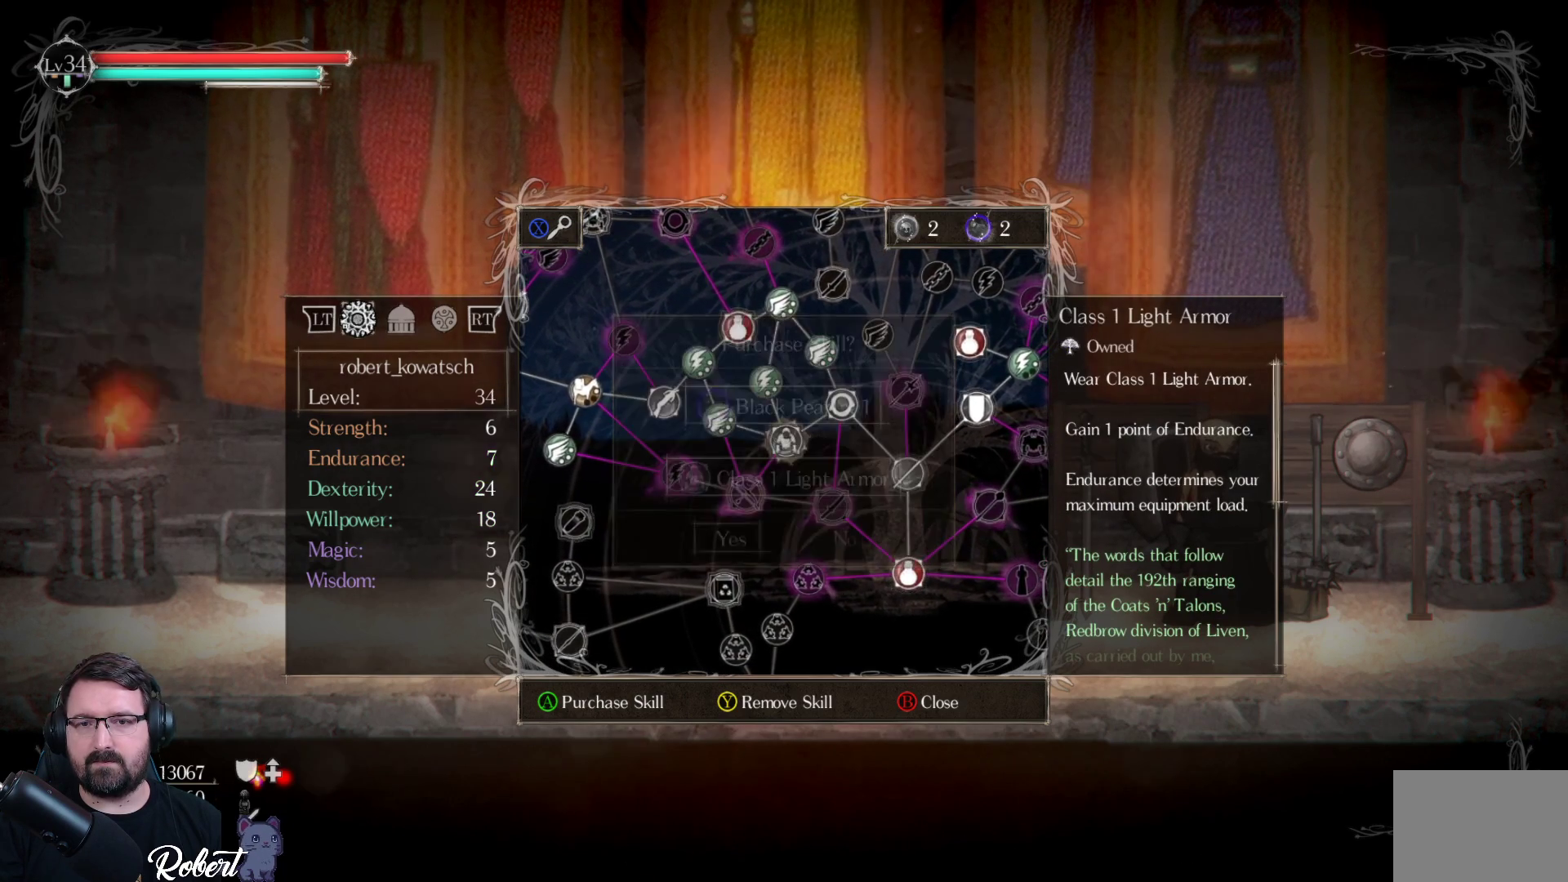
{"buttons": [], "left_stick": "center", "right_stick": "center", "events": []}
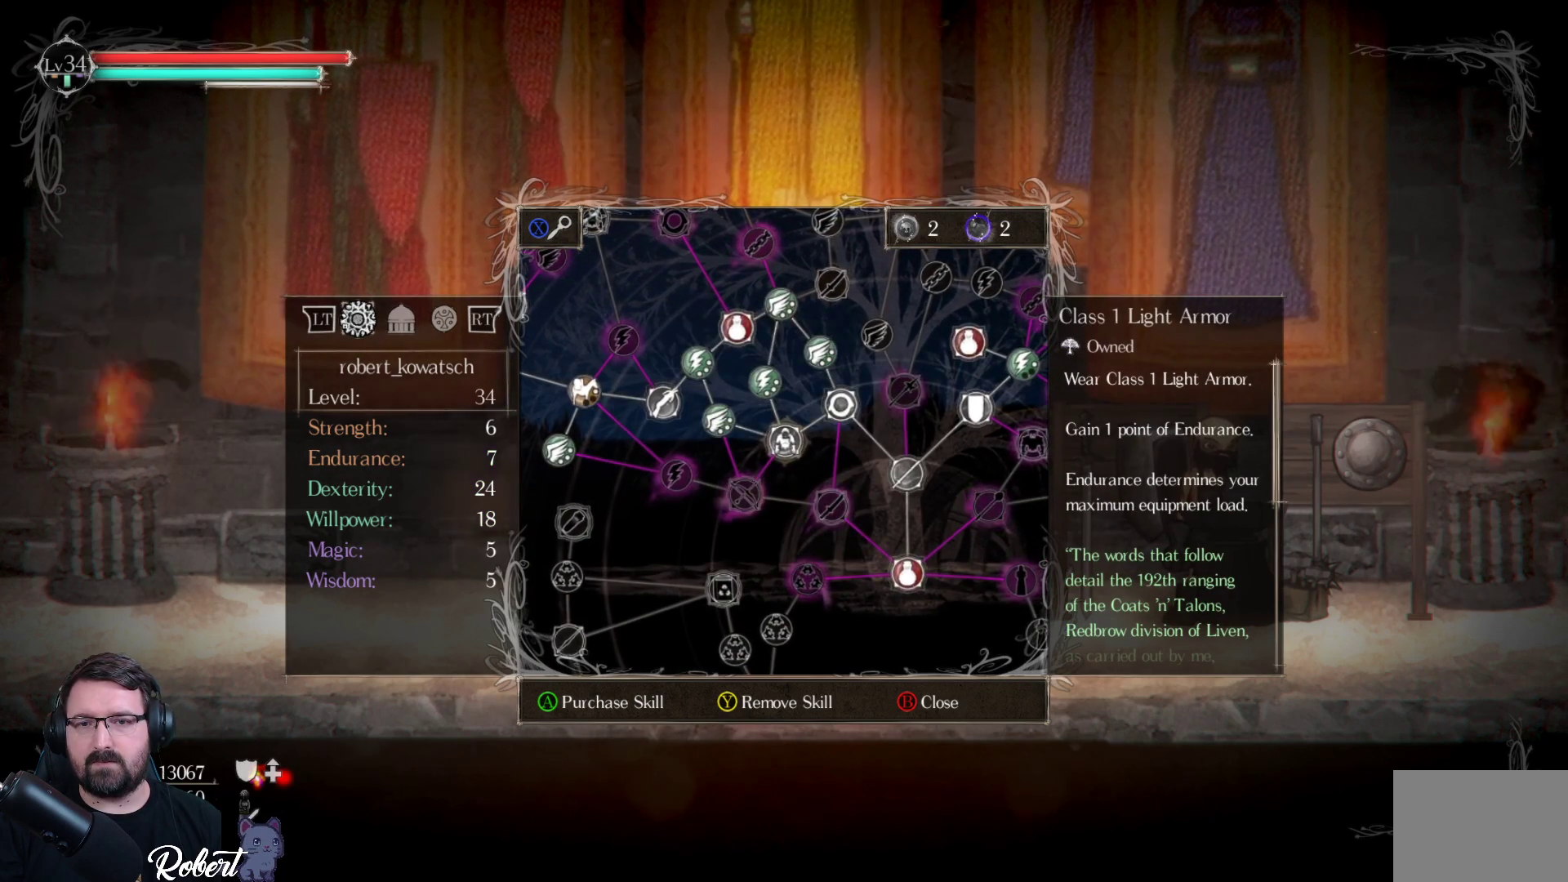
{"buttons": ["DPAD_UP"], "left_stick": "center", "right_stick": "center", "events": [[500, "DPAD_UP", "down"]]}
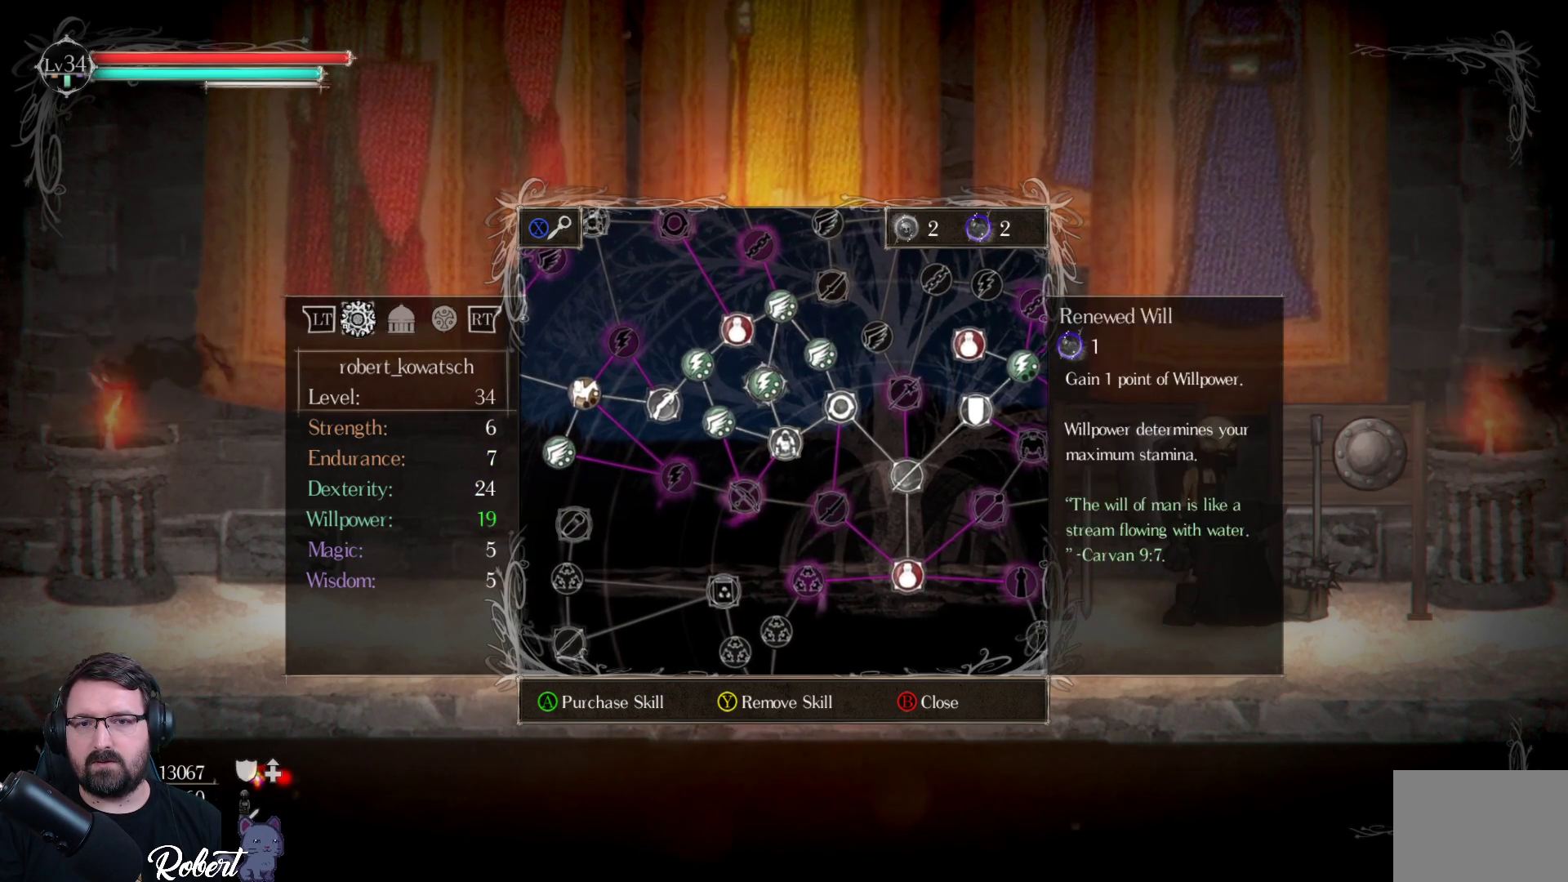
{"buttons": ["DPAD_UP"], "left_stick": "center", "right_stick": "center", "events": [[100, "DPAD_UP", "up"], [233, "DPAD_UP", "down"], [367, "DPAD_UP", "up"], [500, "DPAD_UP", "down"]]}
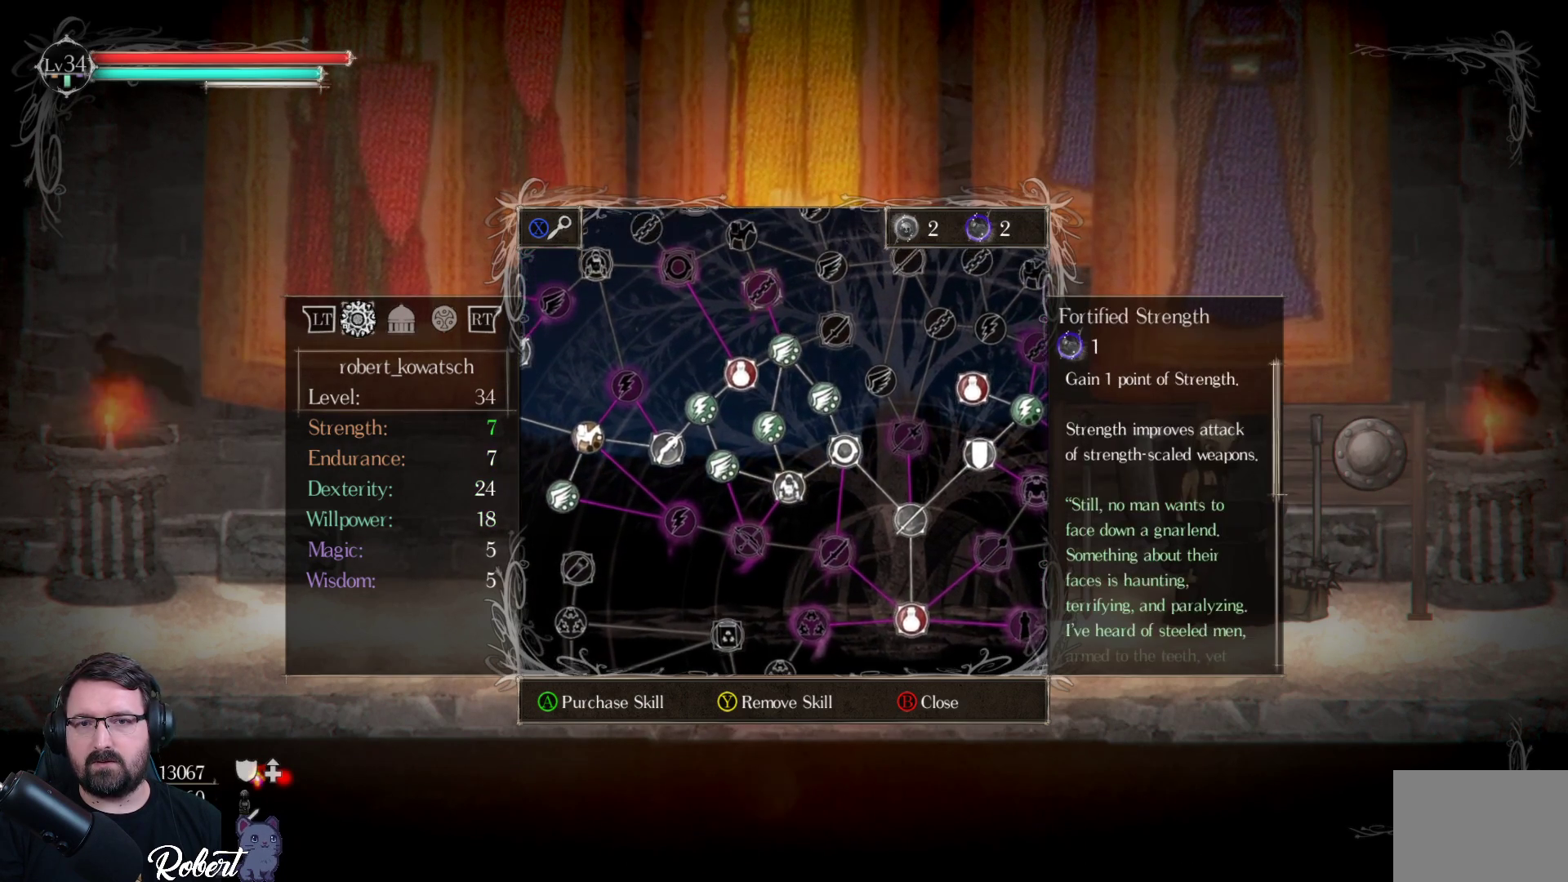
{"buttons": ["DPAD_LEFT"], "left_stick": "center", "right_stick": "center", "events": [[100, "DPAD_UP", "up"], [467, "DPAD_LEFT", "down"]]}
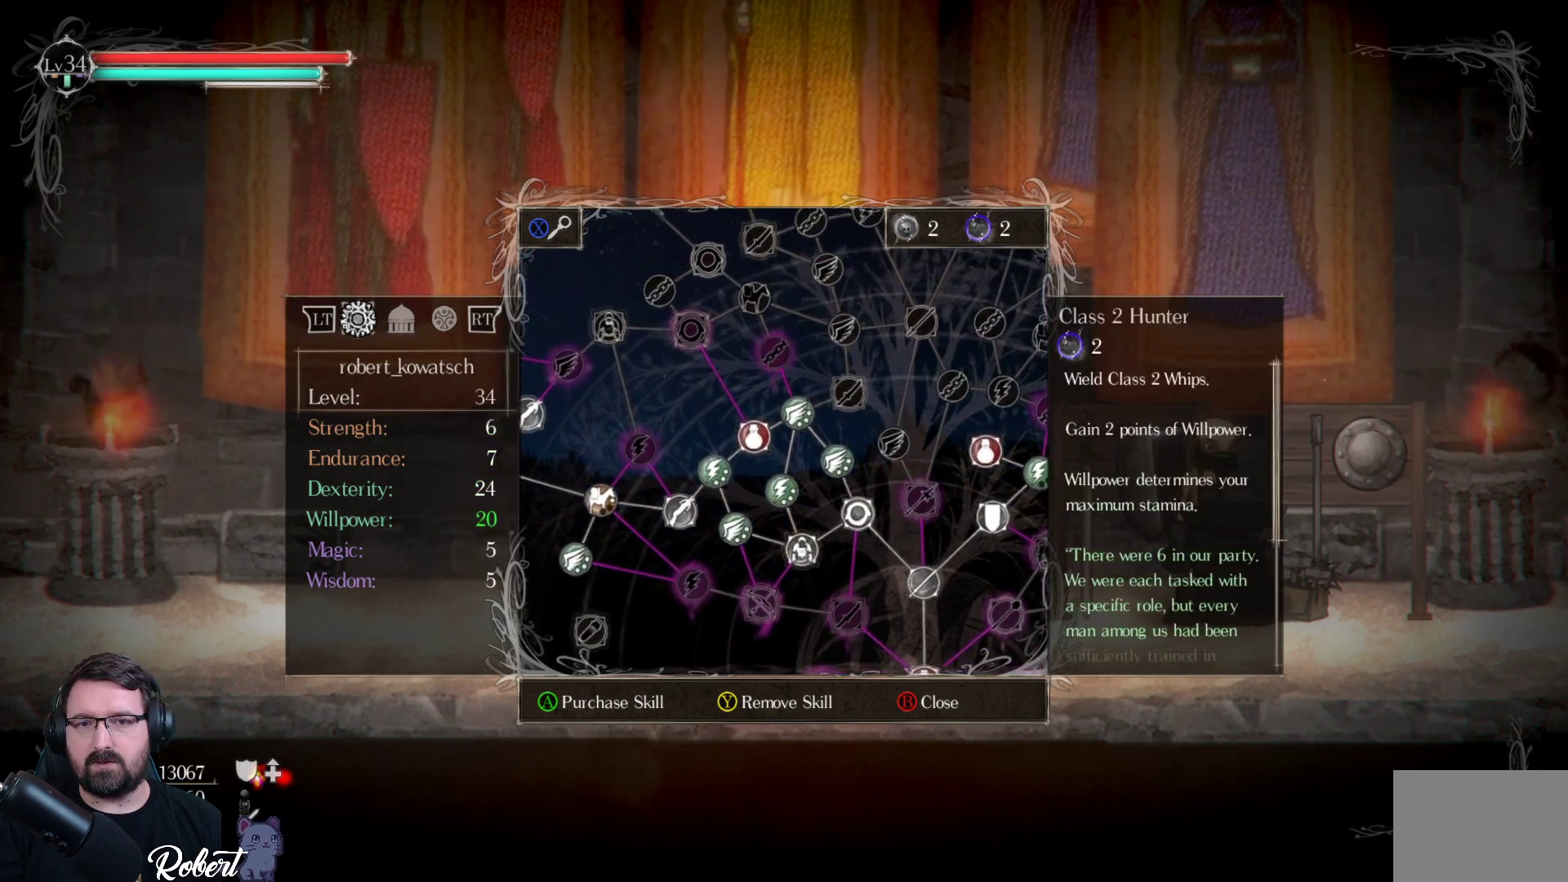
{"buttons": [], "left_stick": "center", "right_stick": "center", "events": [[100, "DPAD_LEFT", "up"]]}
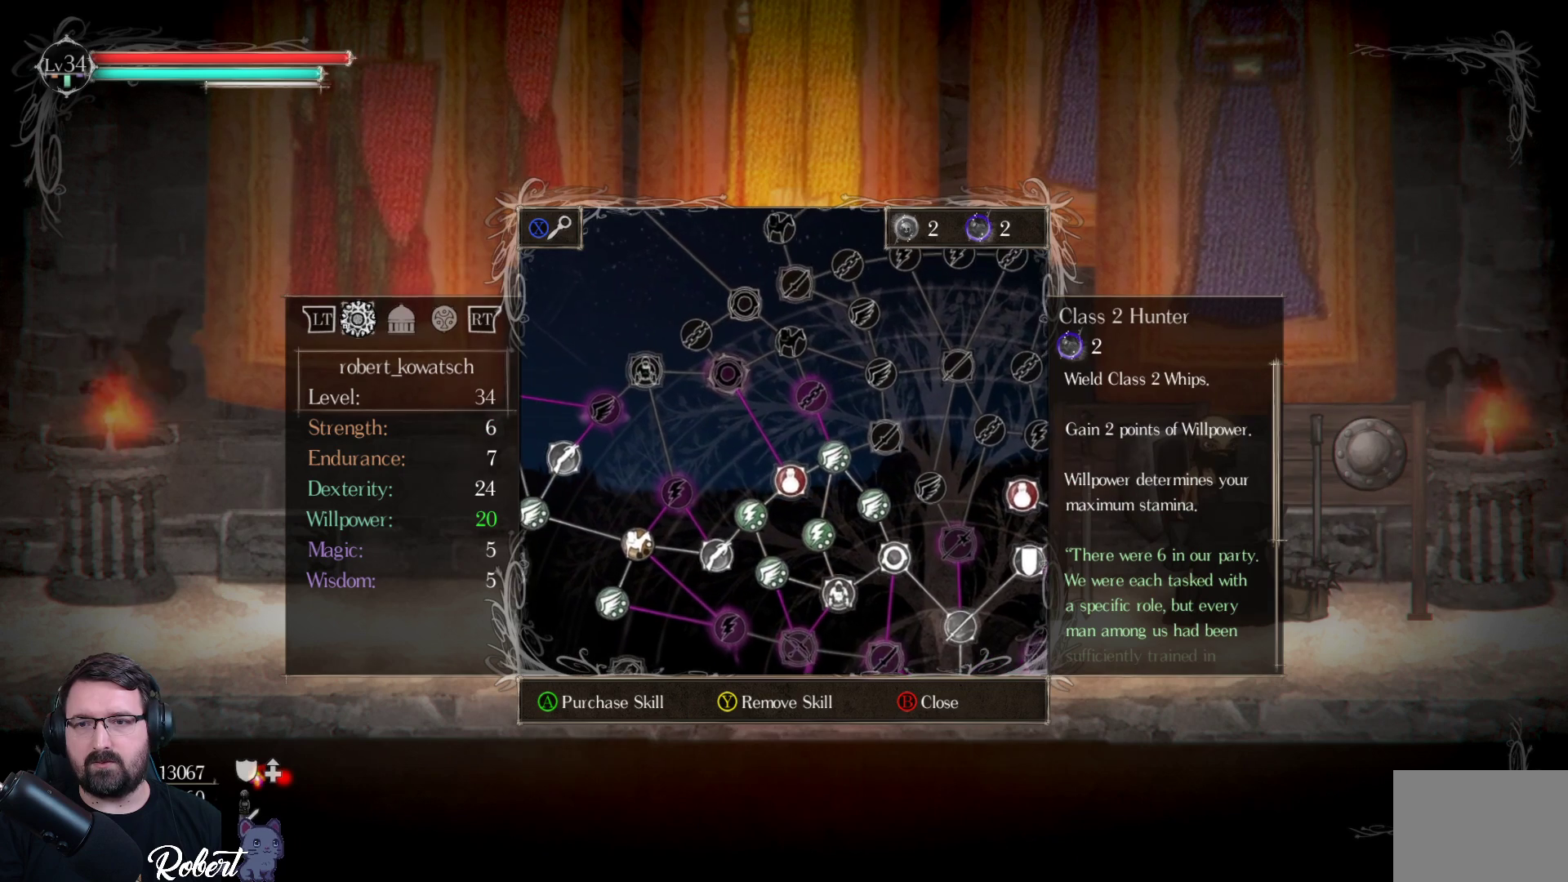
{"buttons": [], "left_stick": "center", "right_stick": "center", "events": []}
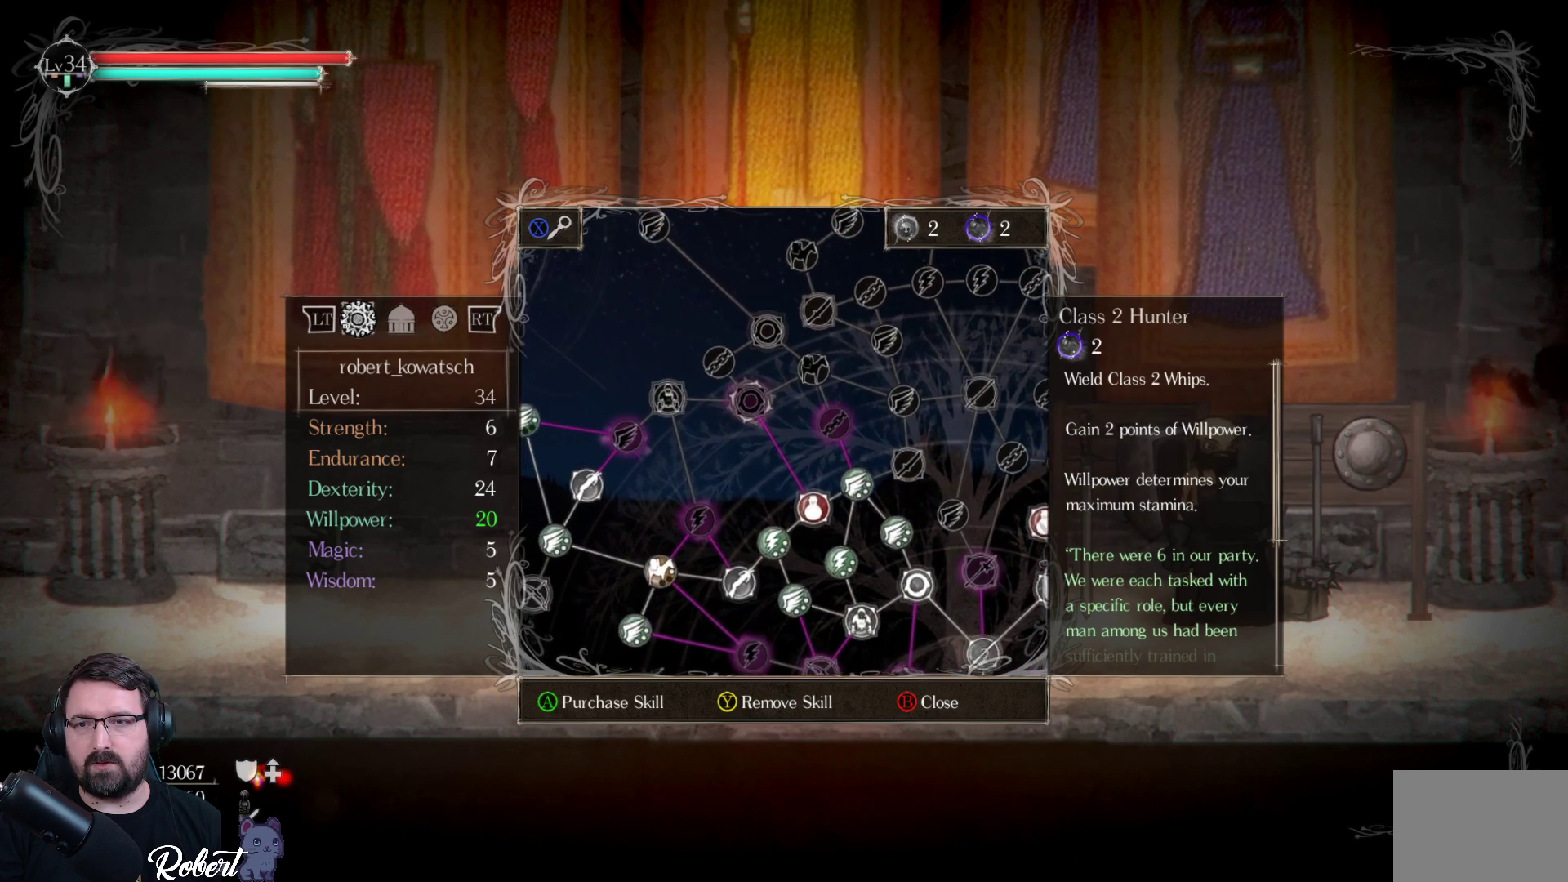
{"buttons": [], "left_stick": "center", "right_stick": "center", "events": []}
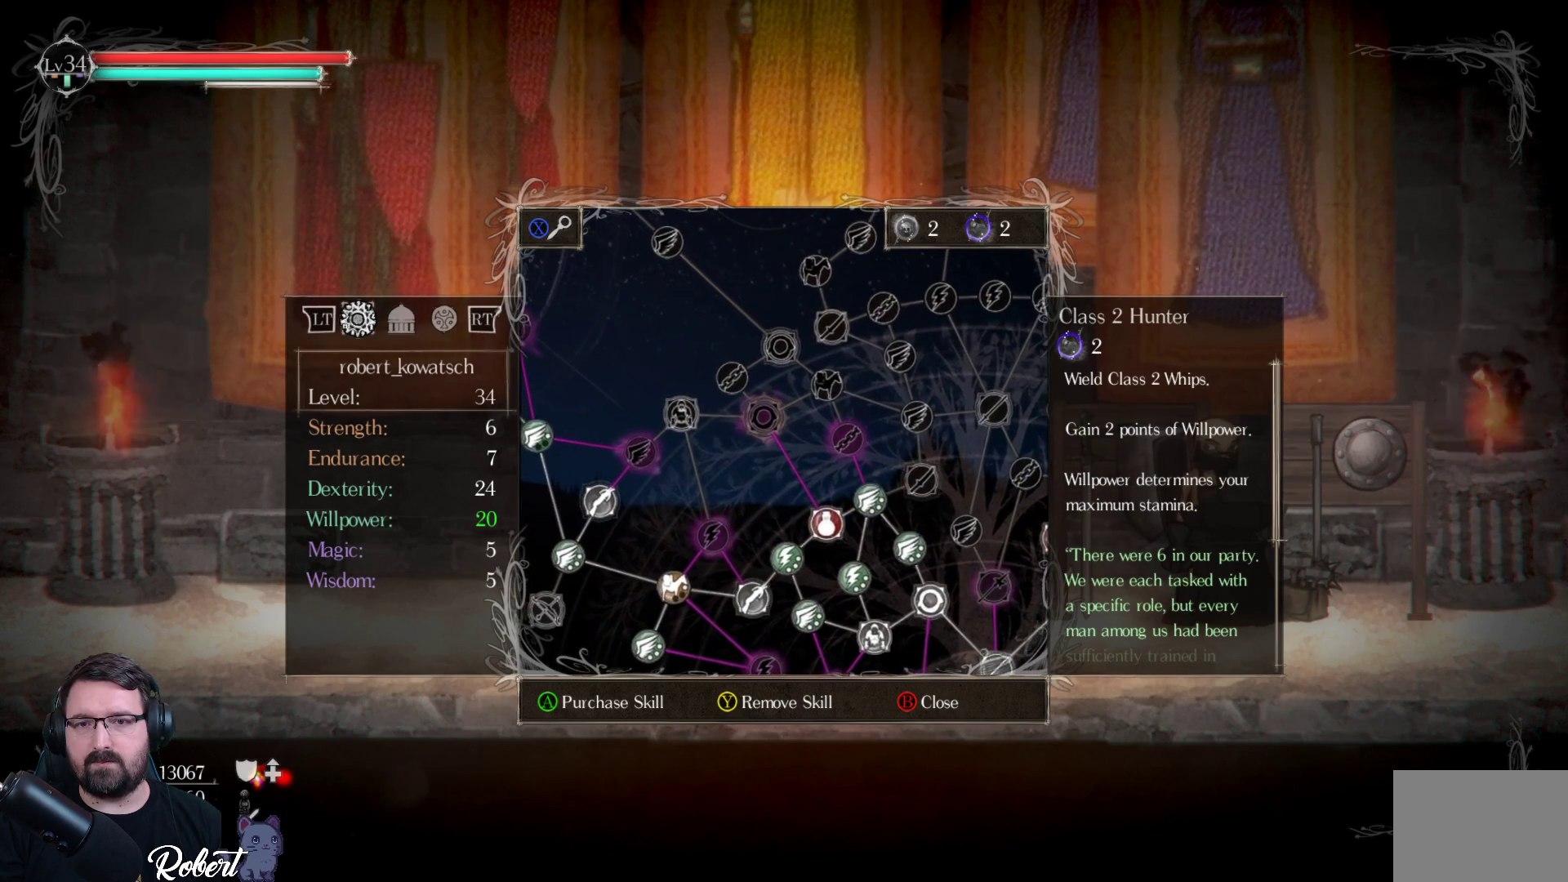
{"buttons": [], "left_stick": "center", "right_stick": "center", "events": []}
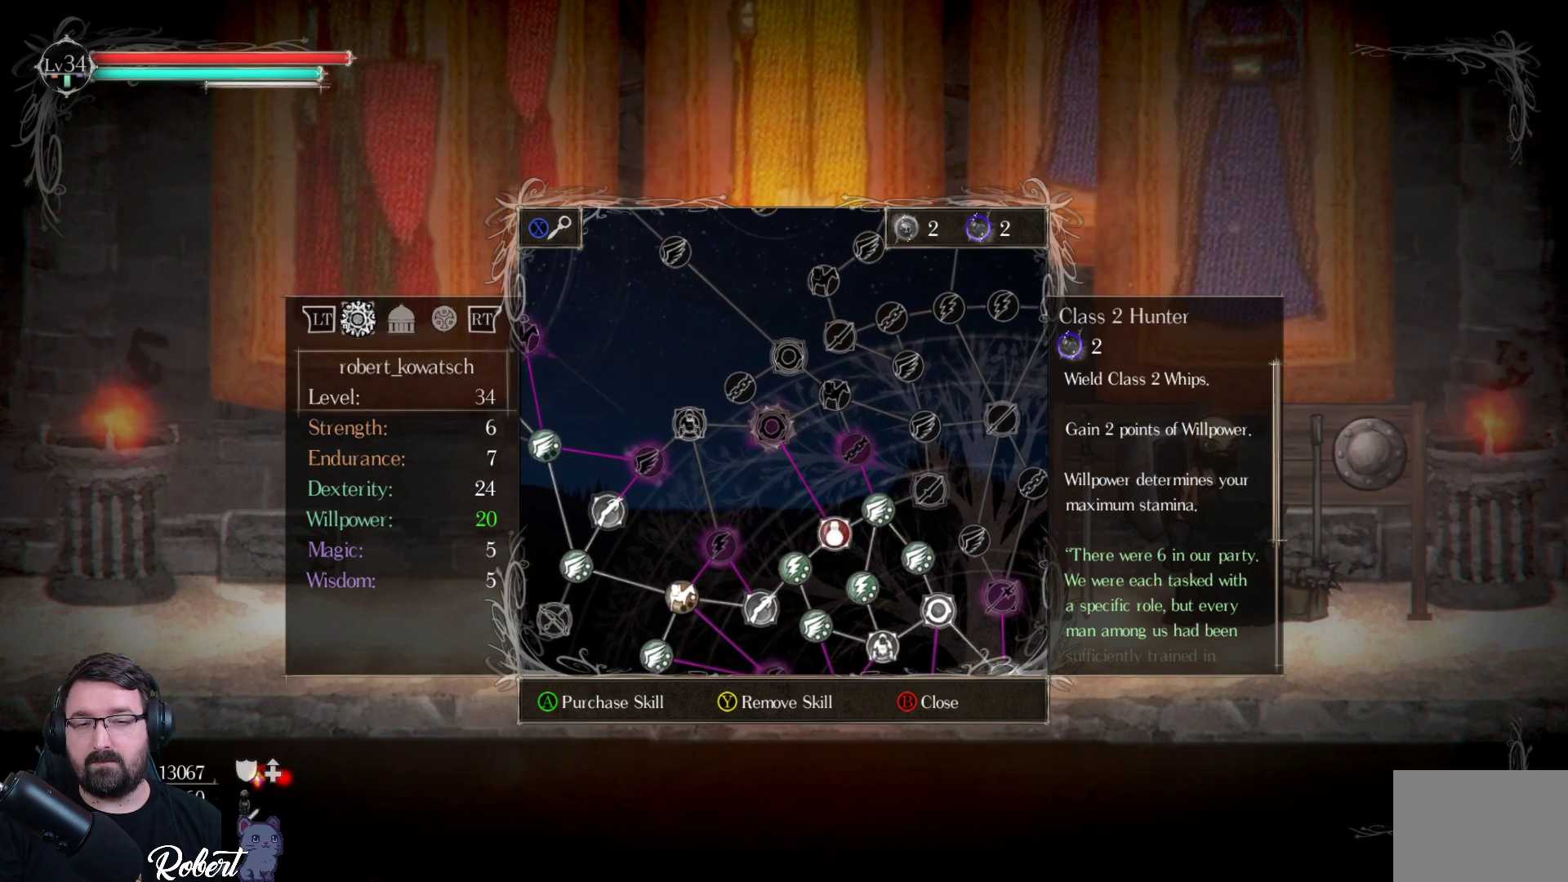
{"buttons": [], "left_stick": "center", "right_stick": "center", "events": []}
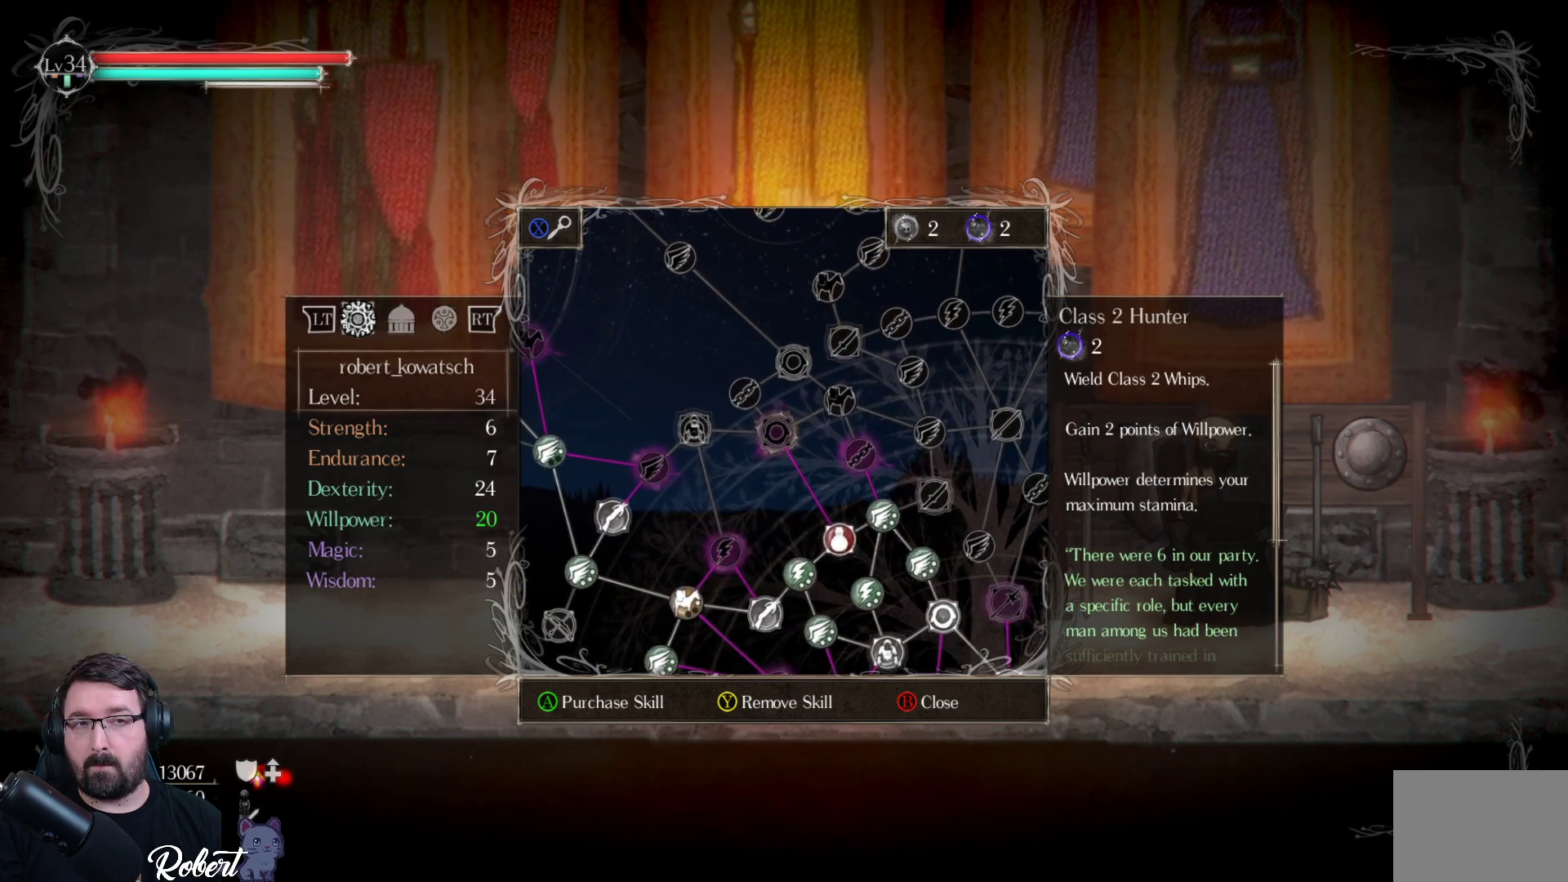
{"buttons": [], "left_stick": "center", "right_stick": "center", "events": []}
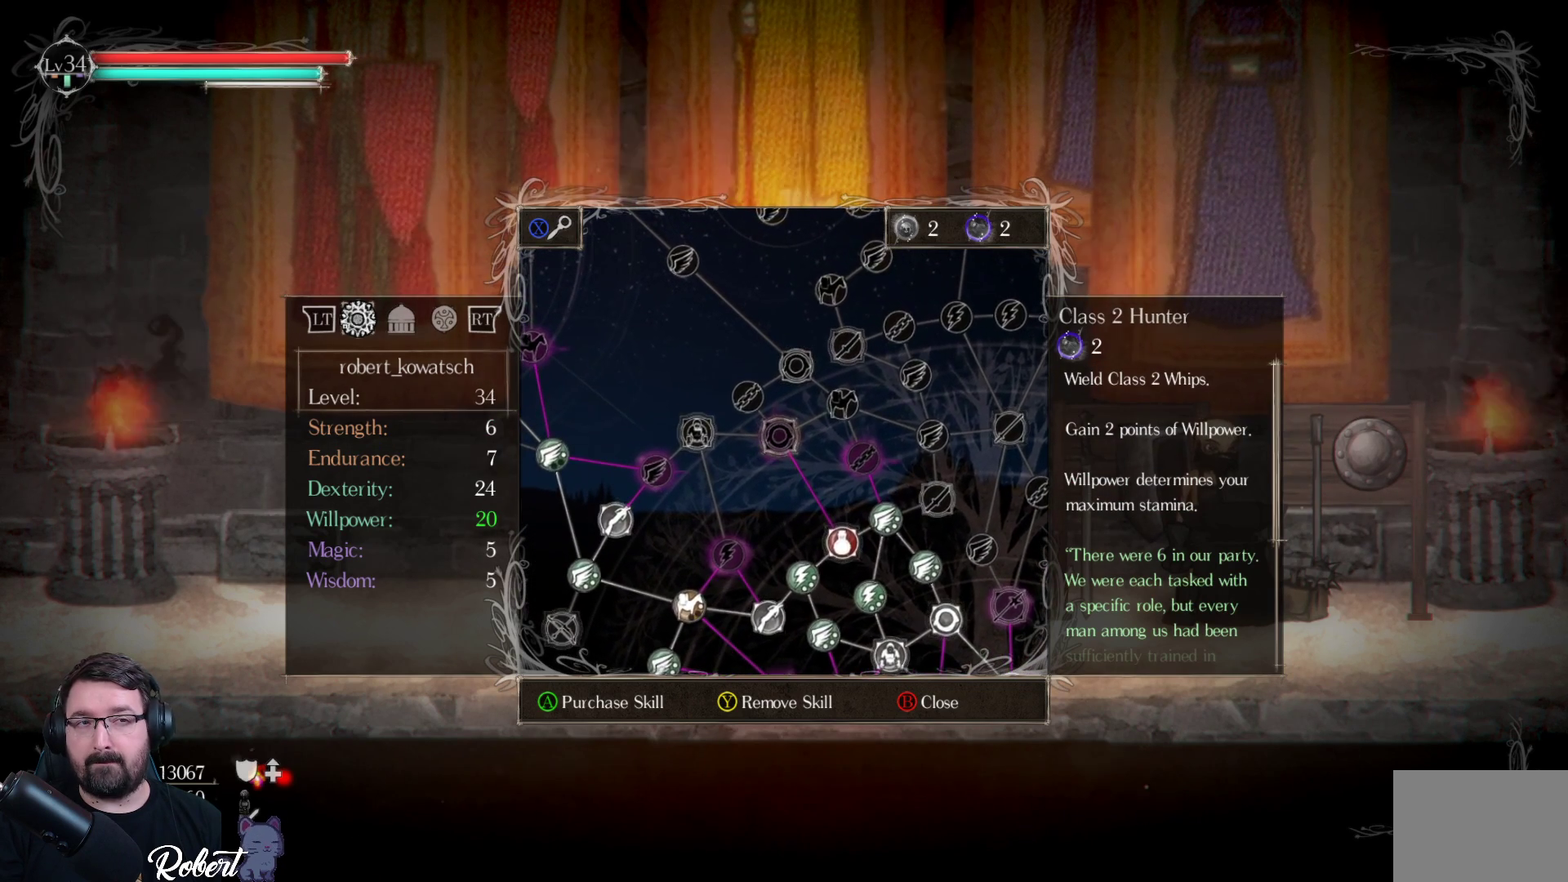
{"buttons": [], "left_stick": "center", "right_stick": "center", "events": []}
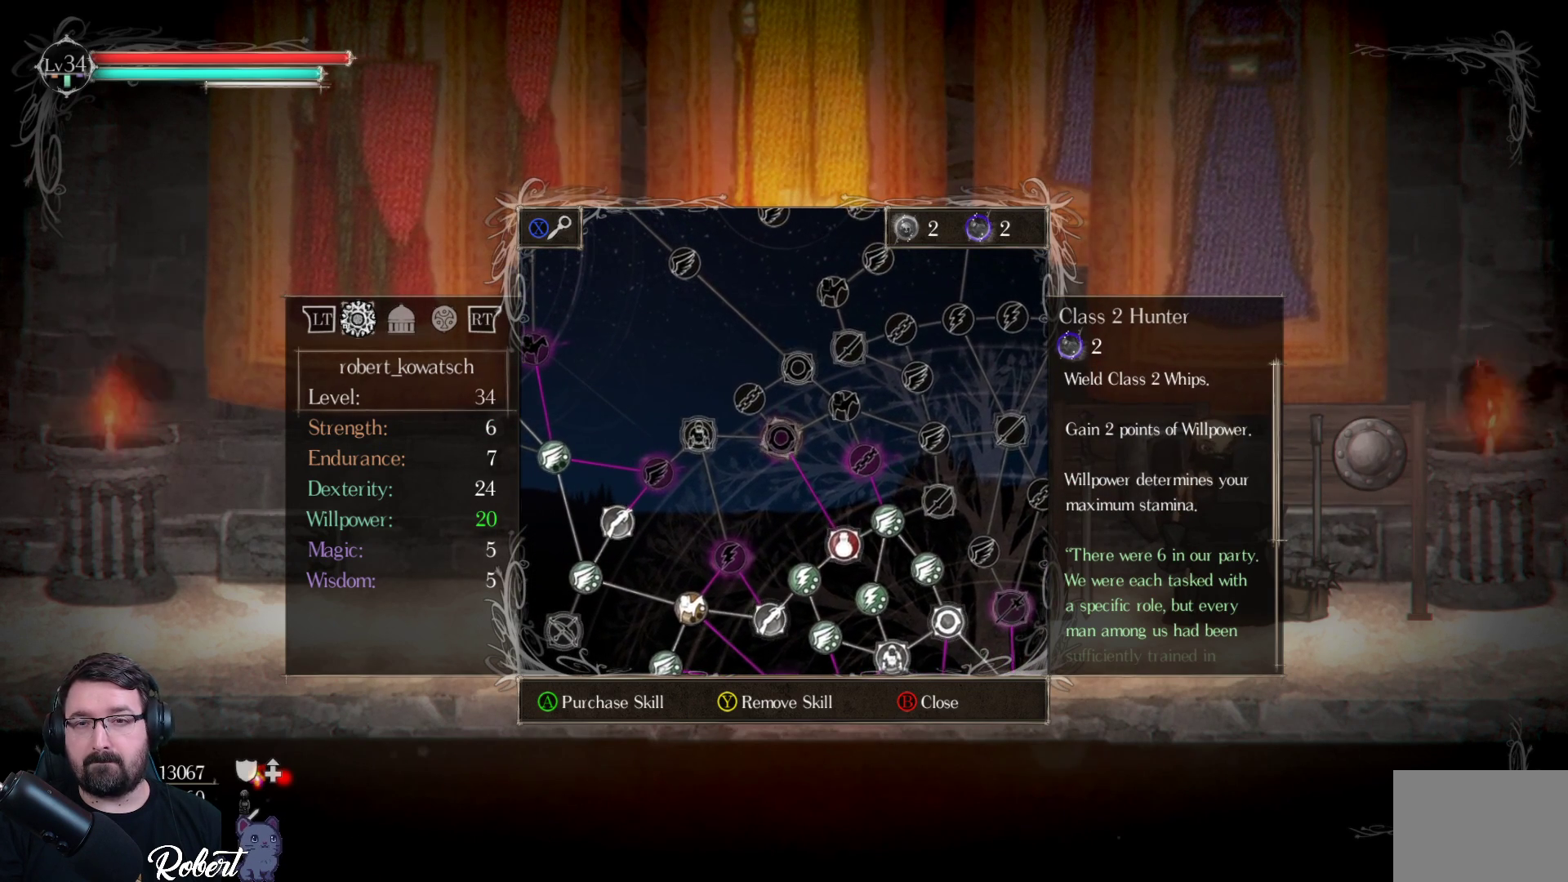
{"buttons": [], "left_stick": "center", "right_stick": "center", "events": []}
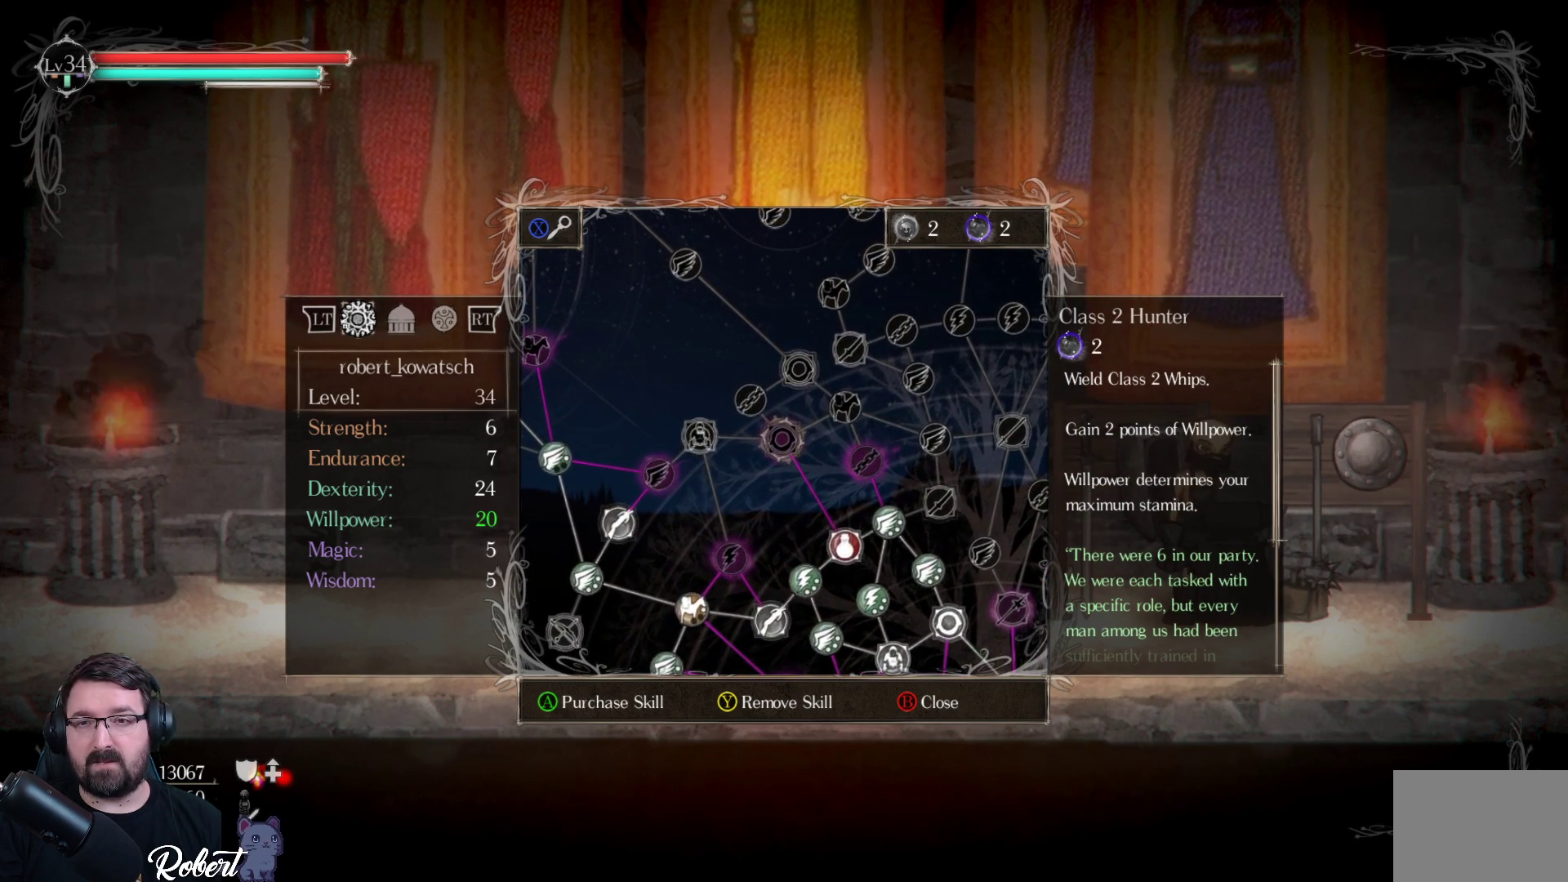
{"buttons": [], "left_stick": "center", "right_stick": "center", "events": []}
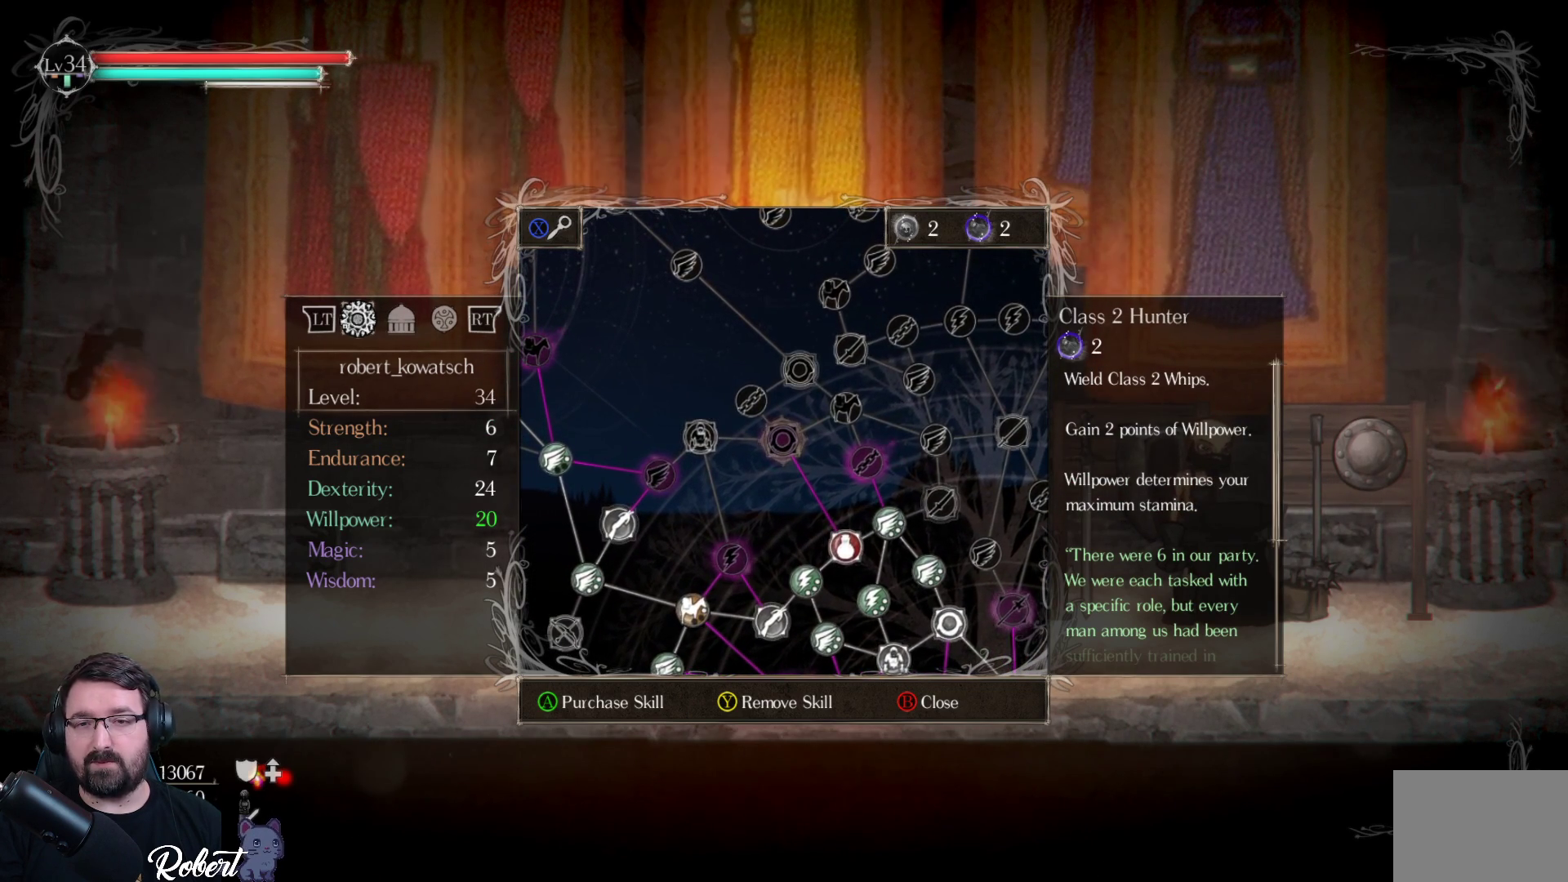
{"buttons": [], "left_stick": "center", "right_stick": "center", "events": []}
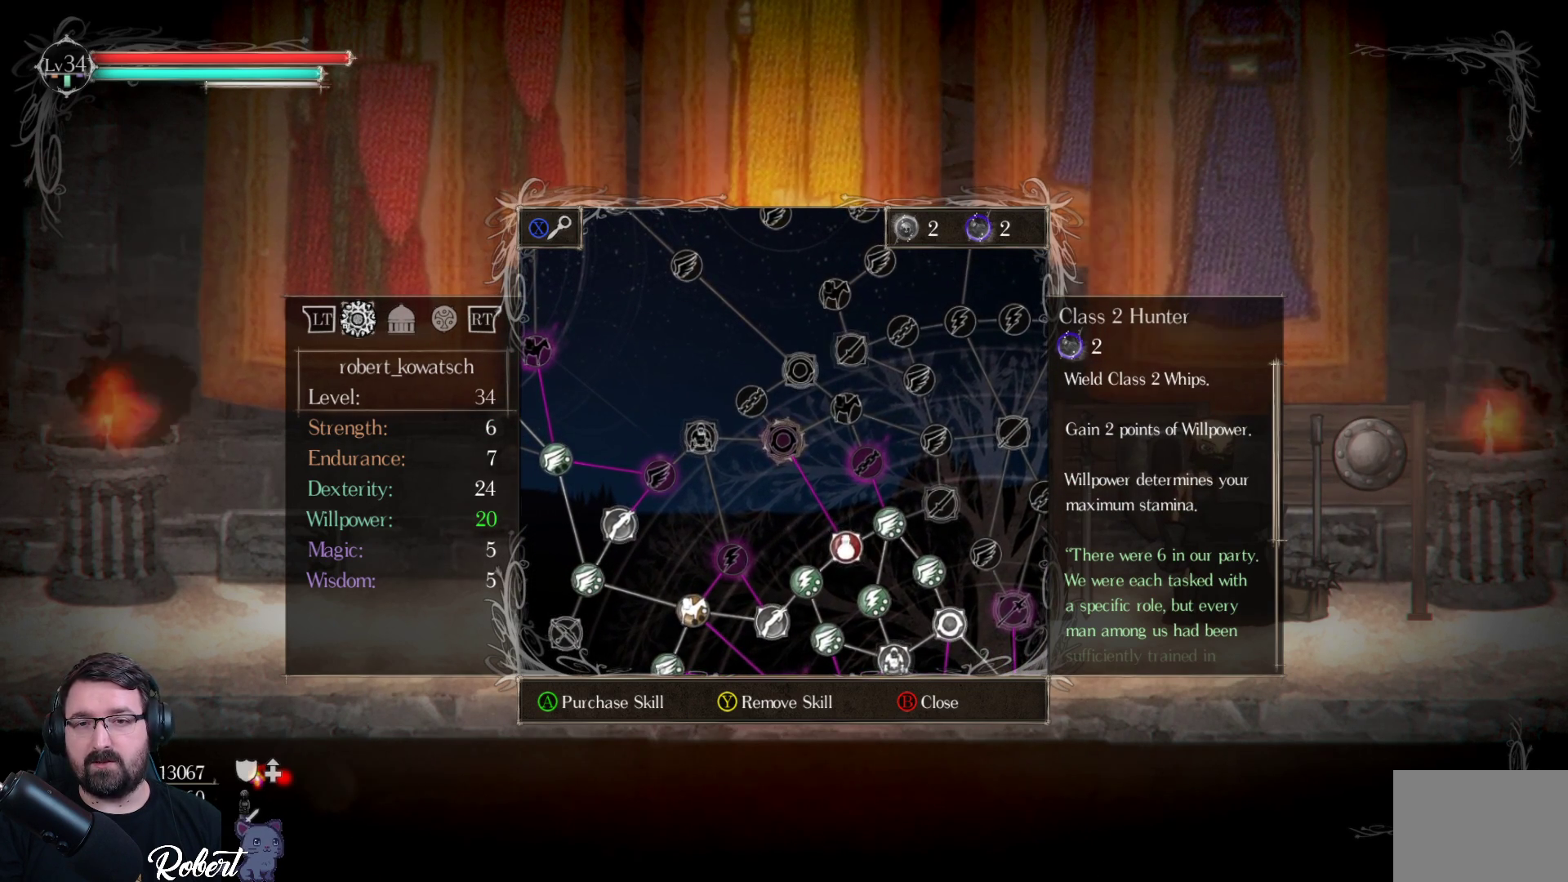
{"buttons": [], "left_stick": "center", "right_stick": "center", "events": []}
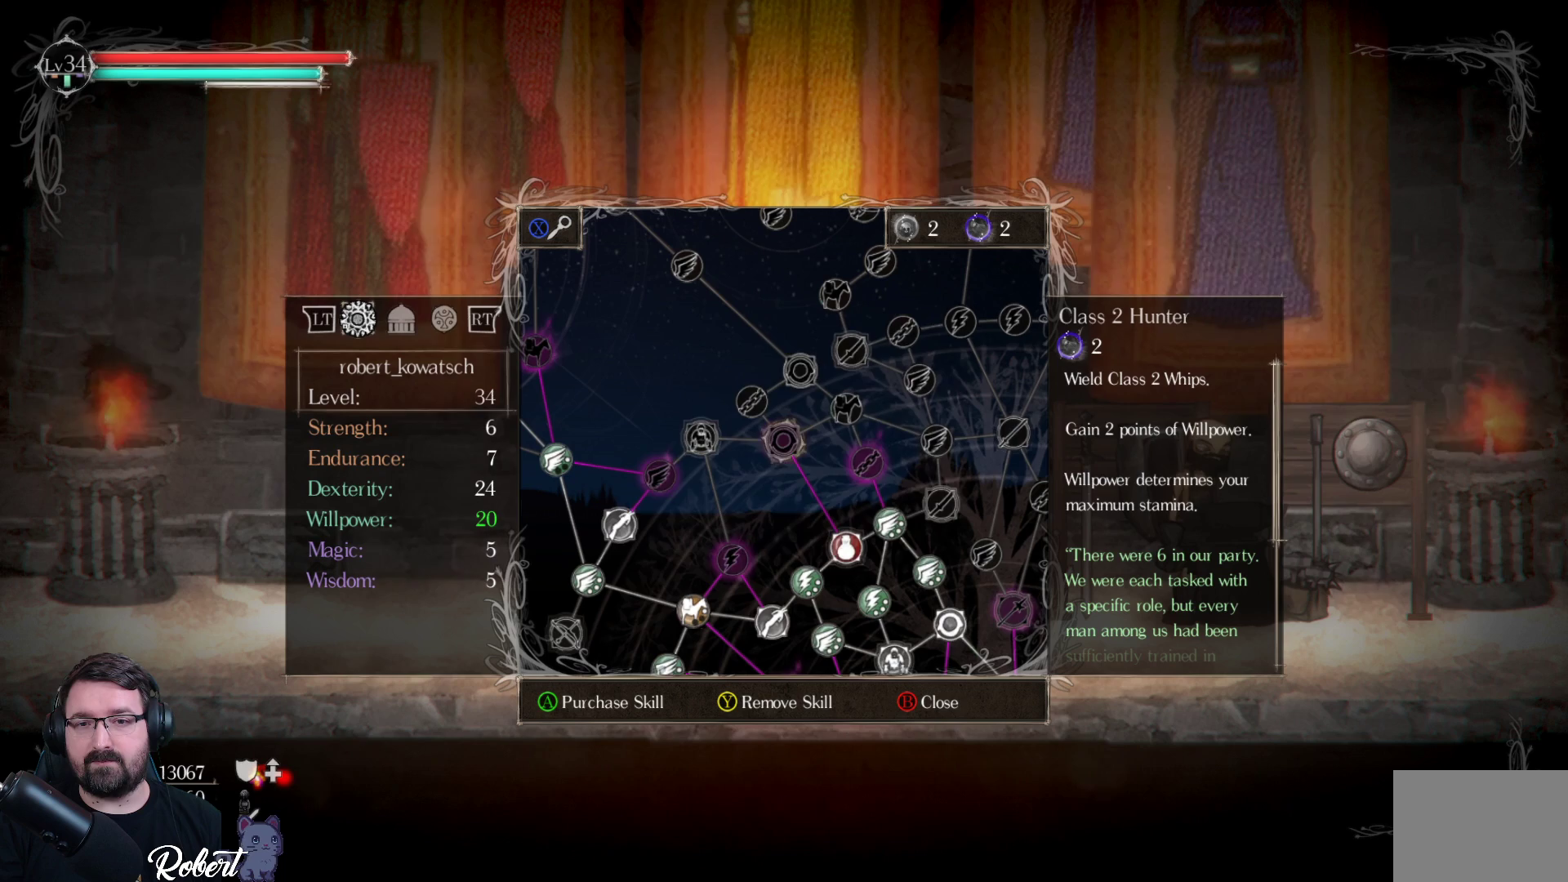
{"buttons": [], "left_stick": "center", "right_stick": "center", "events": [[367, "A", "down"], [500, "A", "up"]]}
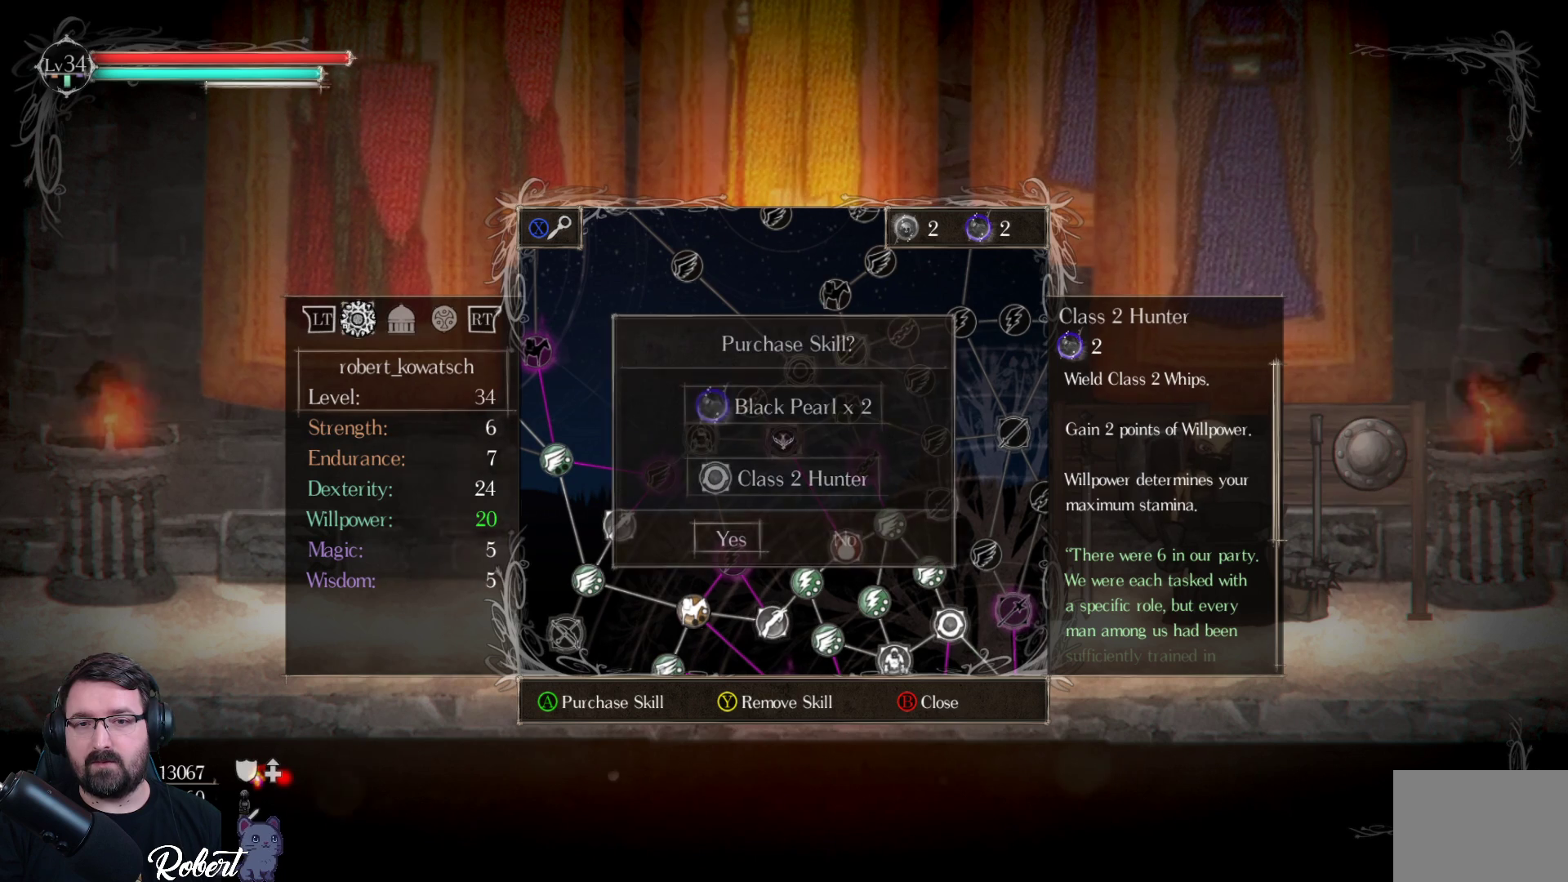
{"buttons": [], "left_stick": "center", "right_stick": "center", "events": [[300, "A", "down"], [400, "A", "up"]]}
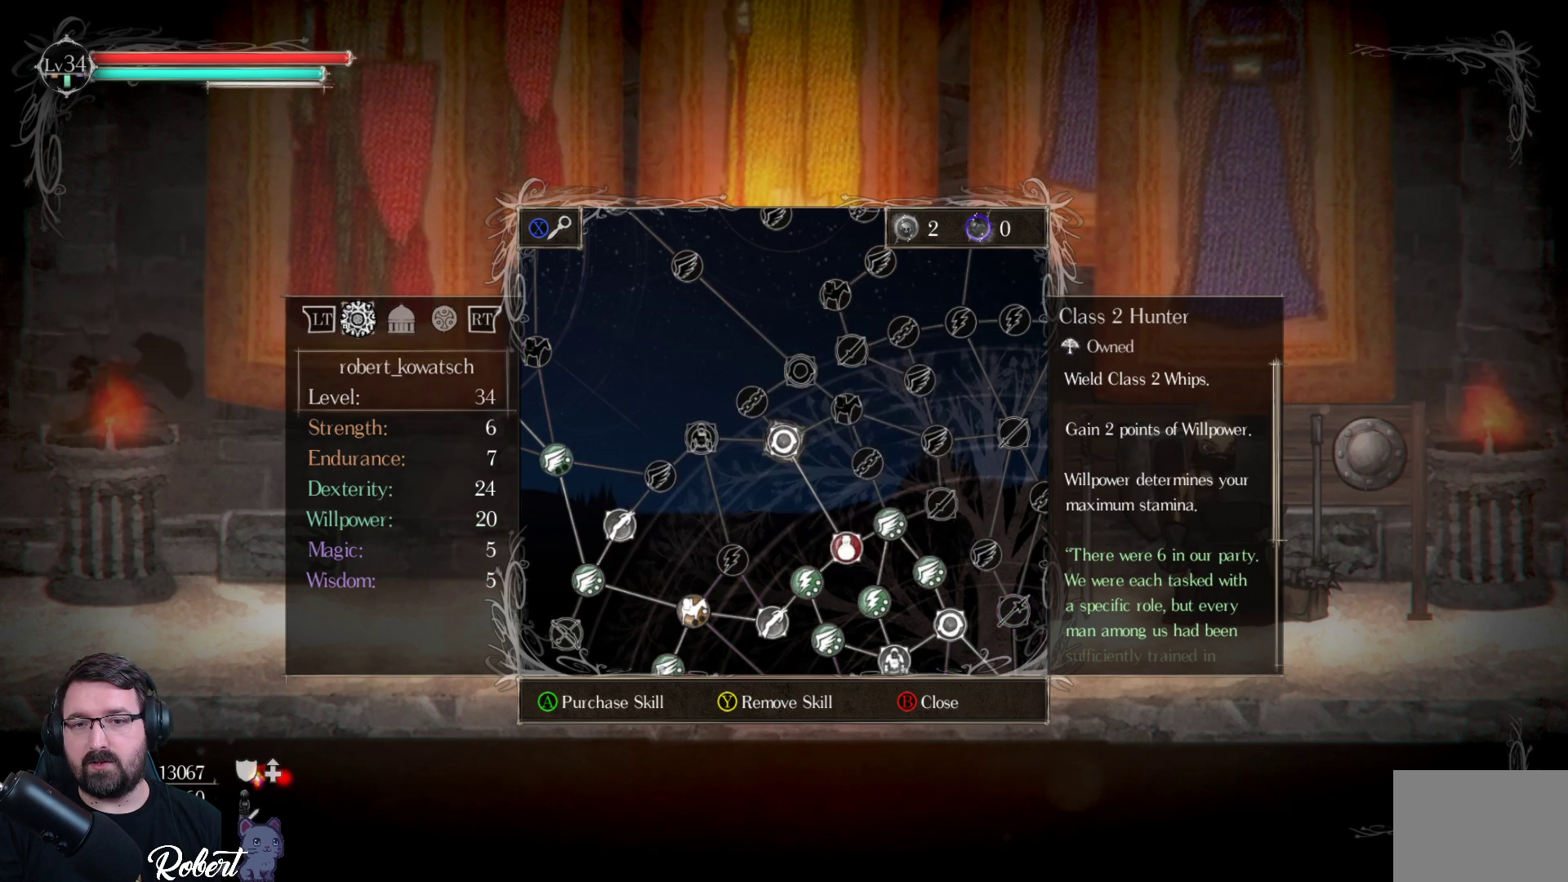
{"buttons": [], "left_stick": "center", "right_stick": "center", "events": []}
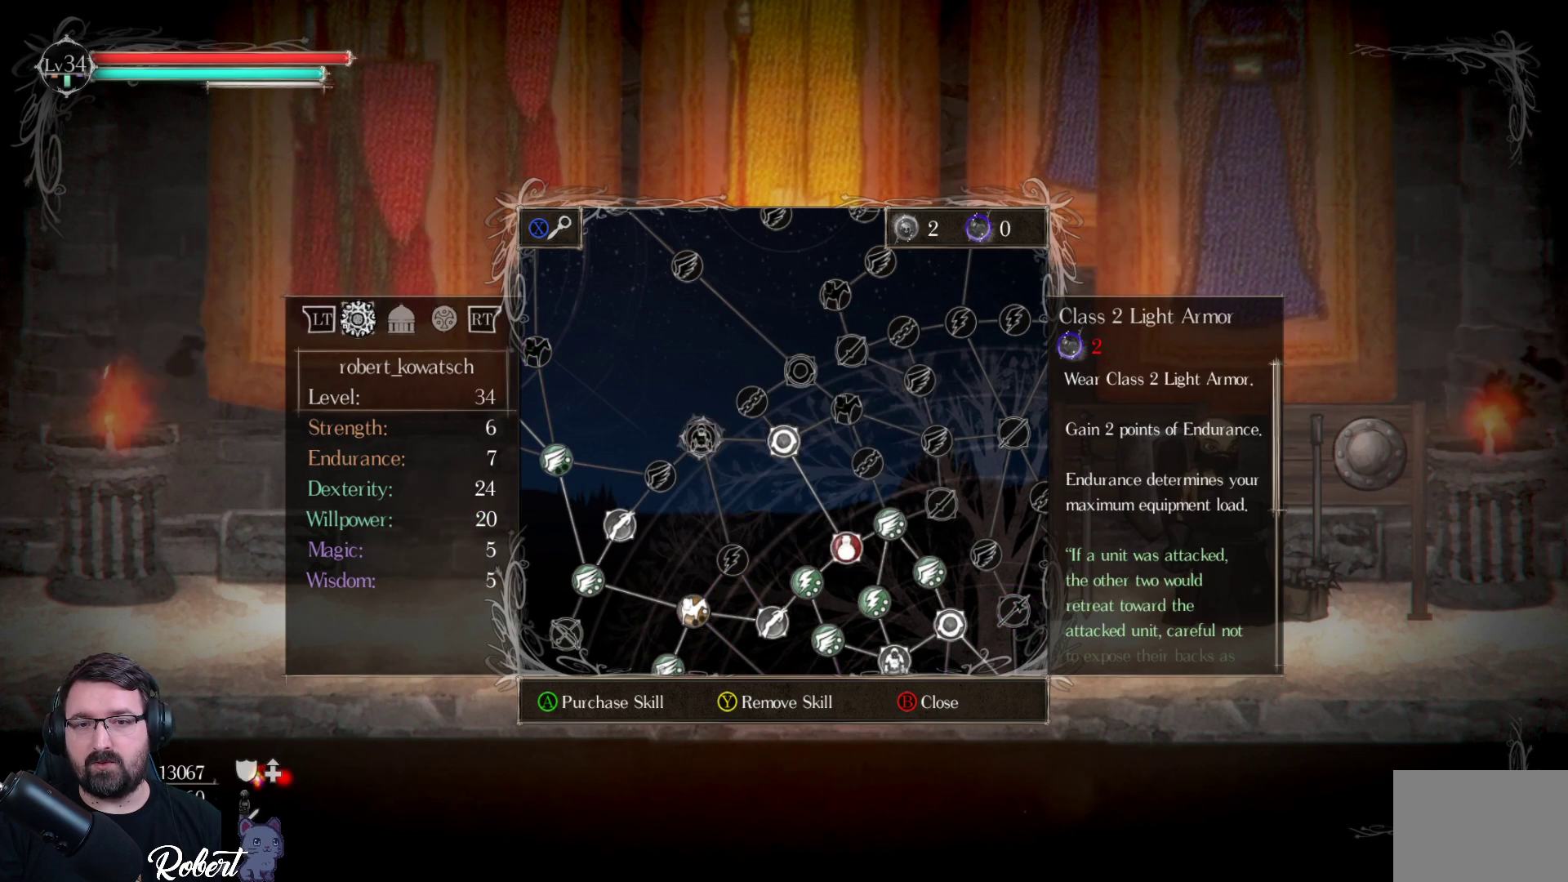
{"buttons": ["DPAD_RIGHT"], "left_stick": "center", "right_stick": "center", "events": [[33, "DPAD_LEFT", "down"], [133, "DPAD_LEFT", "up"], [467, "DPAD_RIGHT", "down"]]}
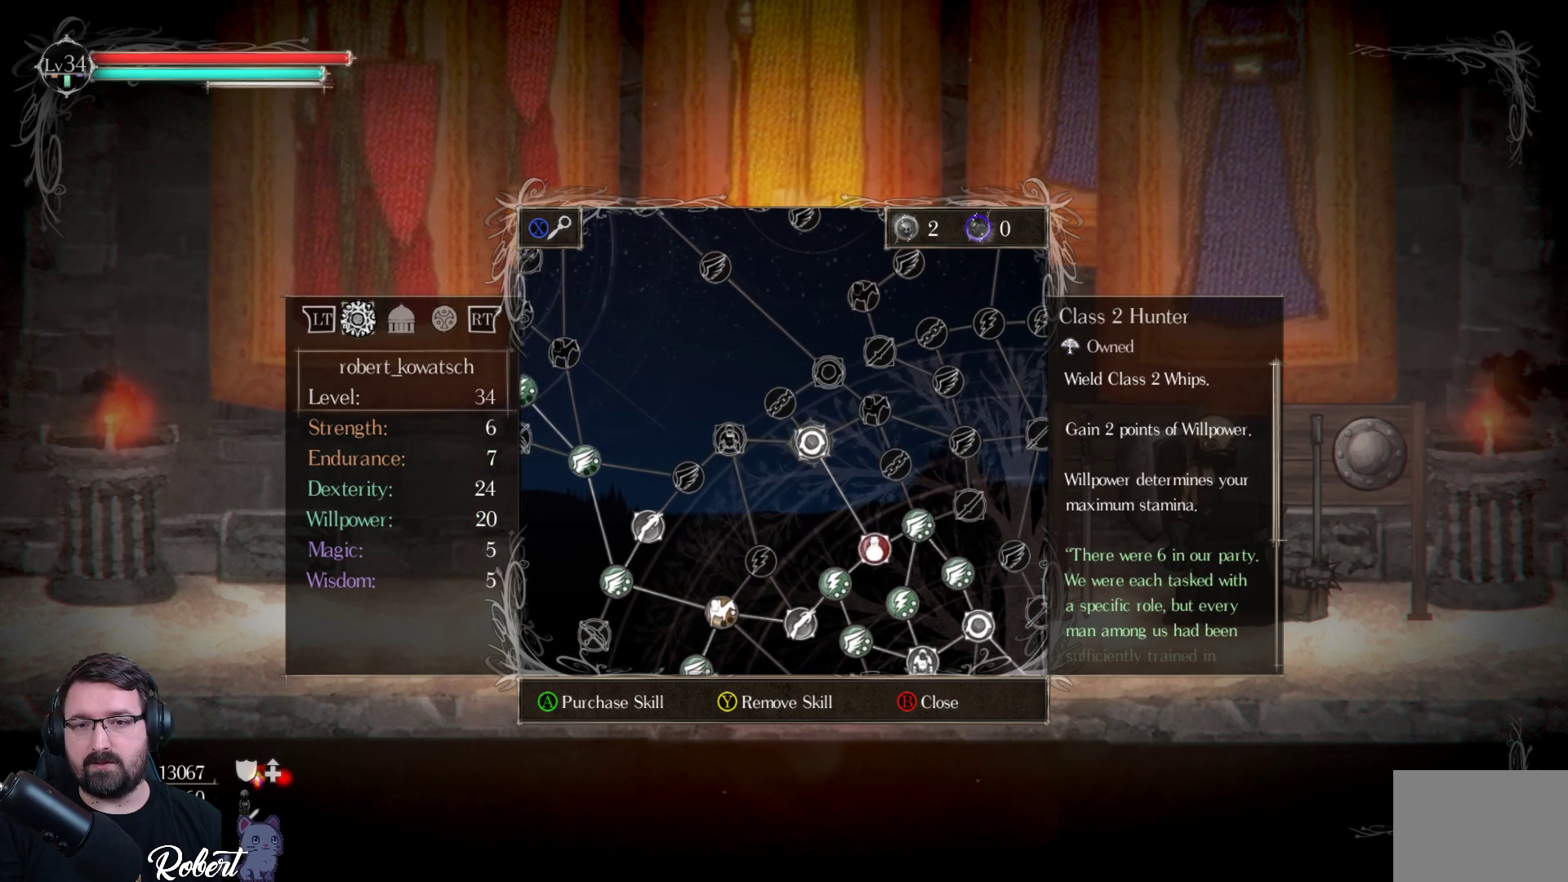
{"buttons": [], "left_stick": "center", "right_stick": "center", "events": [[100, "DPAD_RIGHT", "up"]]}
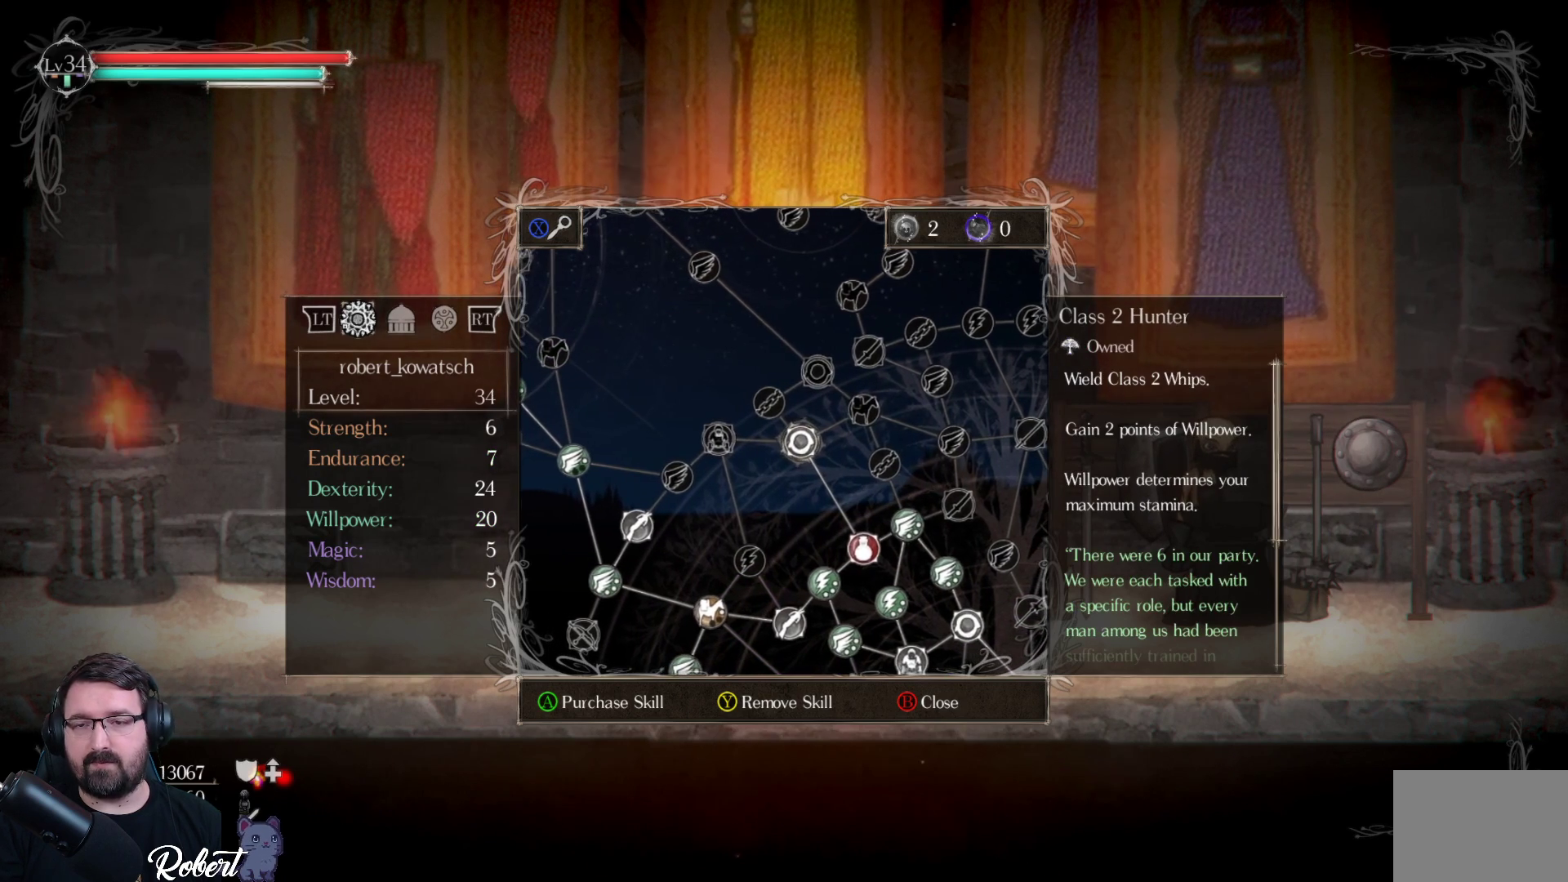
{"buttons": [], "left_stick": "center", "right_stick": "center", "events": []}
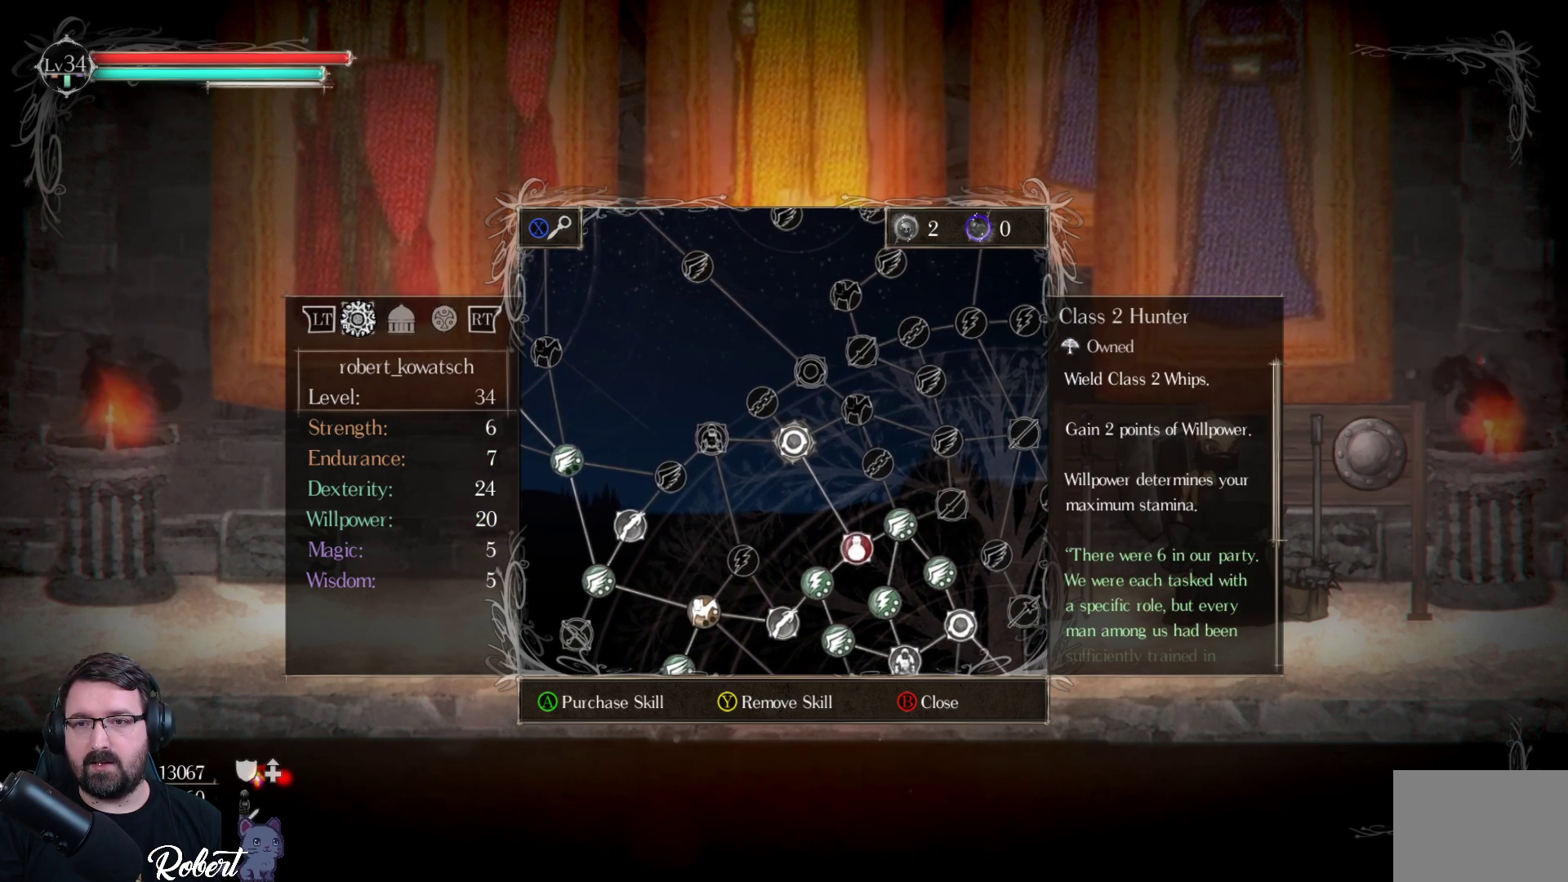
{"buttons": [], "left_stick": "center", "right_stick": "center", "events": []}
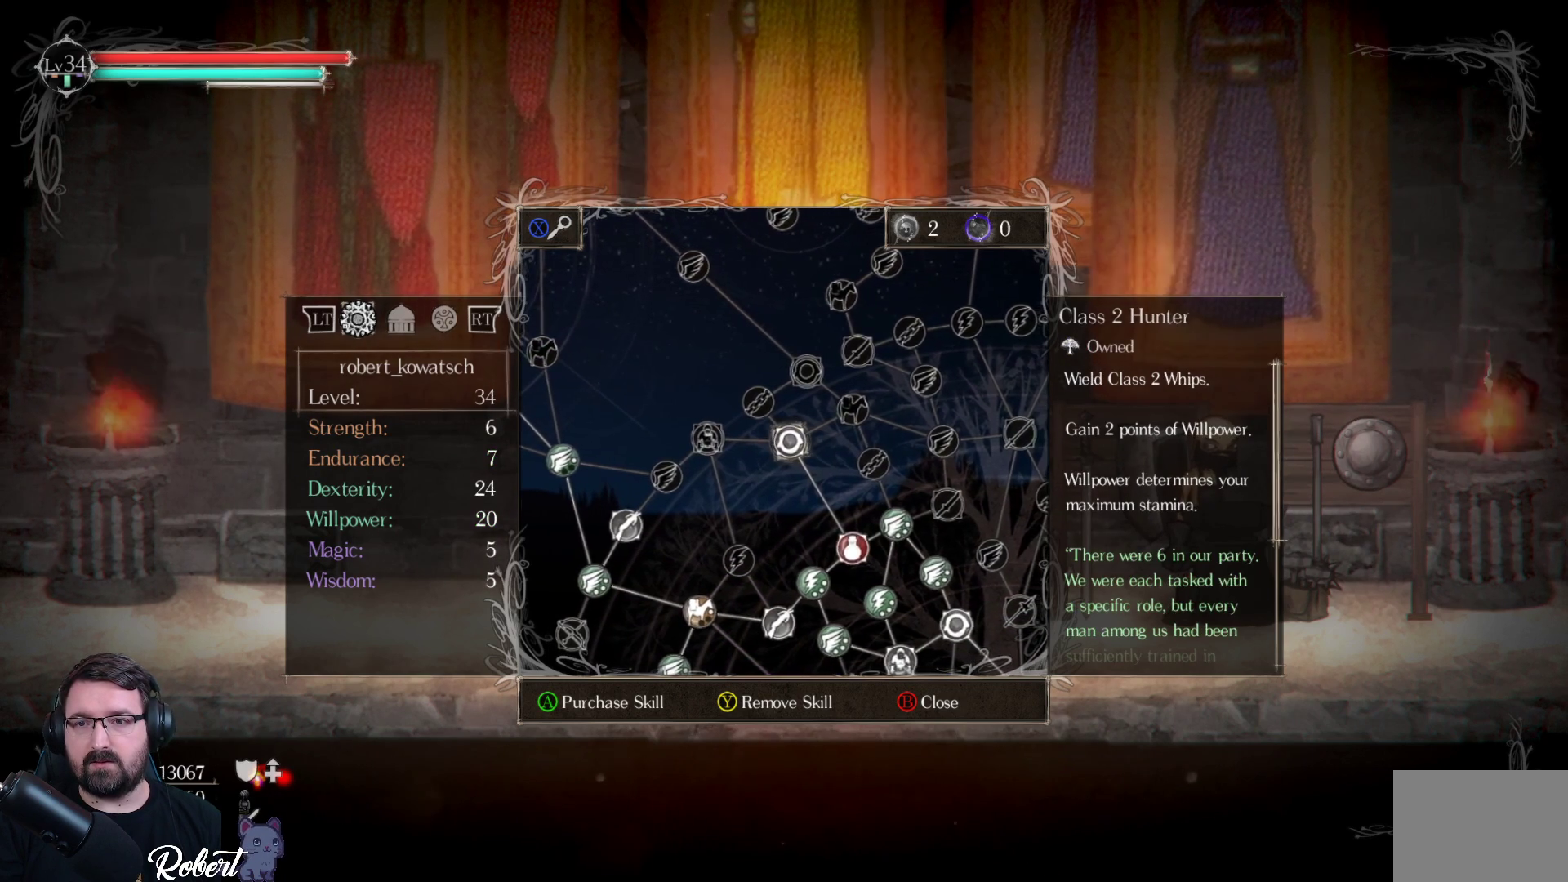
{"buttons": [], "left_stick": "center", "right_stick": "center", "events": [[300, "B", "down"], [400, "B", "up"]]}